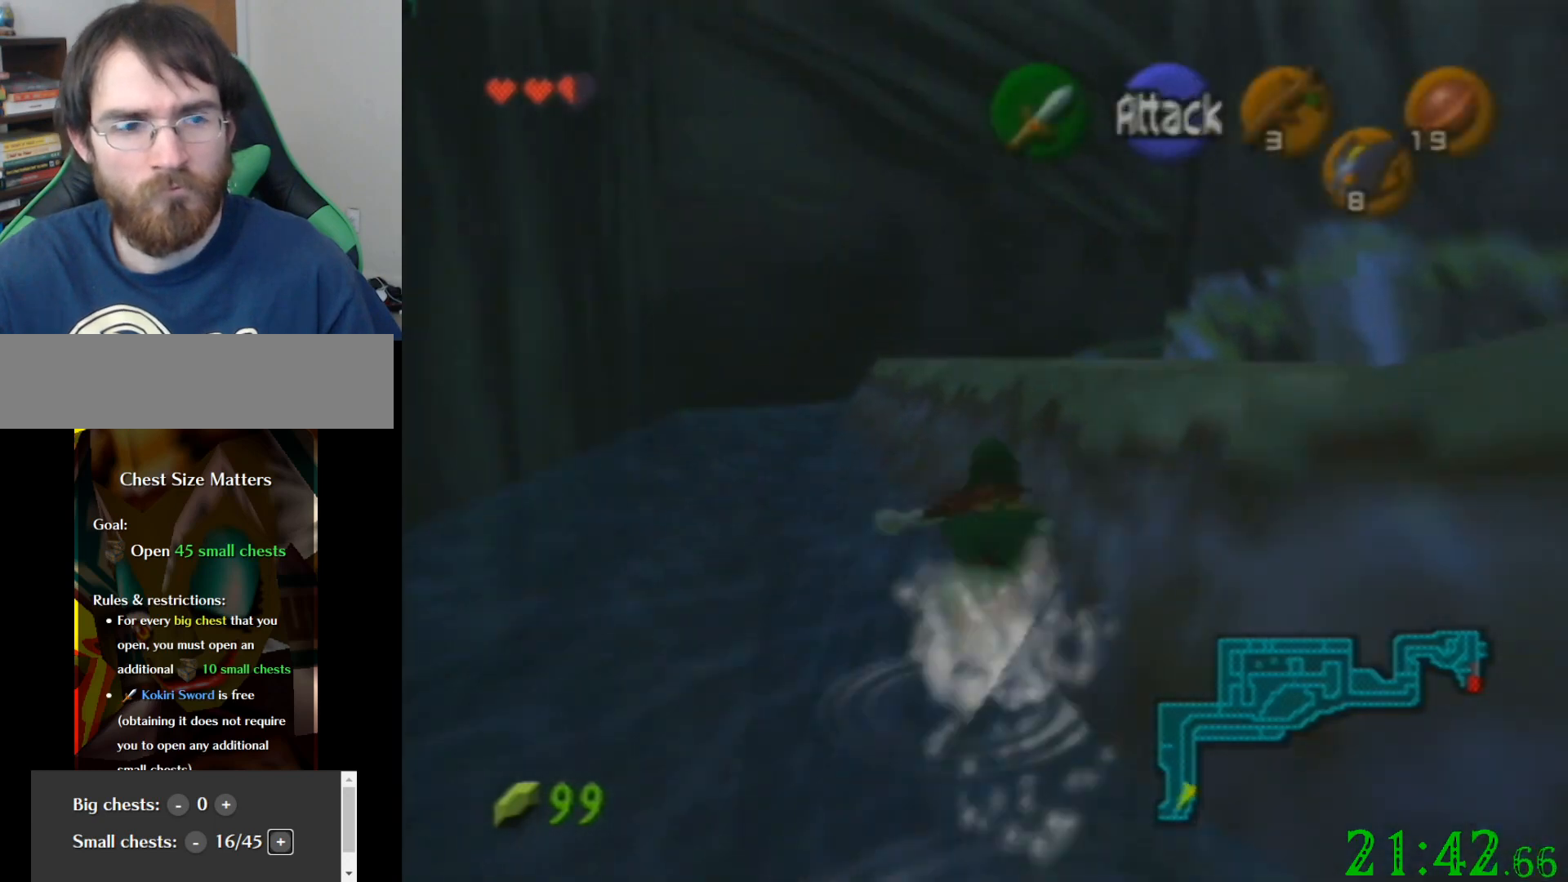
Gameplay with a controller (Nintendo layout); each line is a JSON object with the inputs held at the frame after it. "events" lists button and stick changes between this image and that frame as [ms after this image, input, new state], when the widget could be followed in between. Not read: A B L3 R3 Z.
{"buttons": [], "left_stick": "up", "events": []}
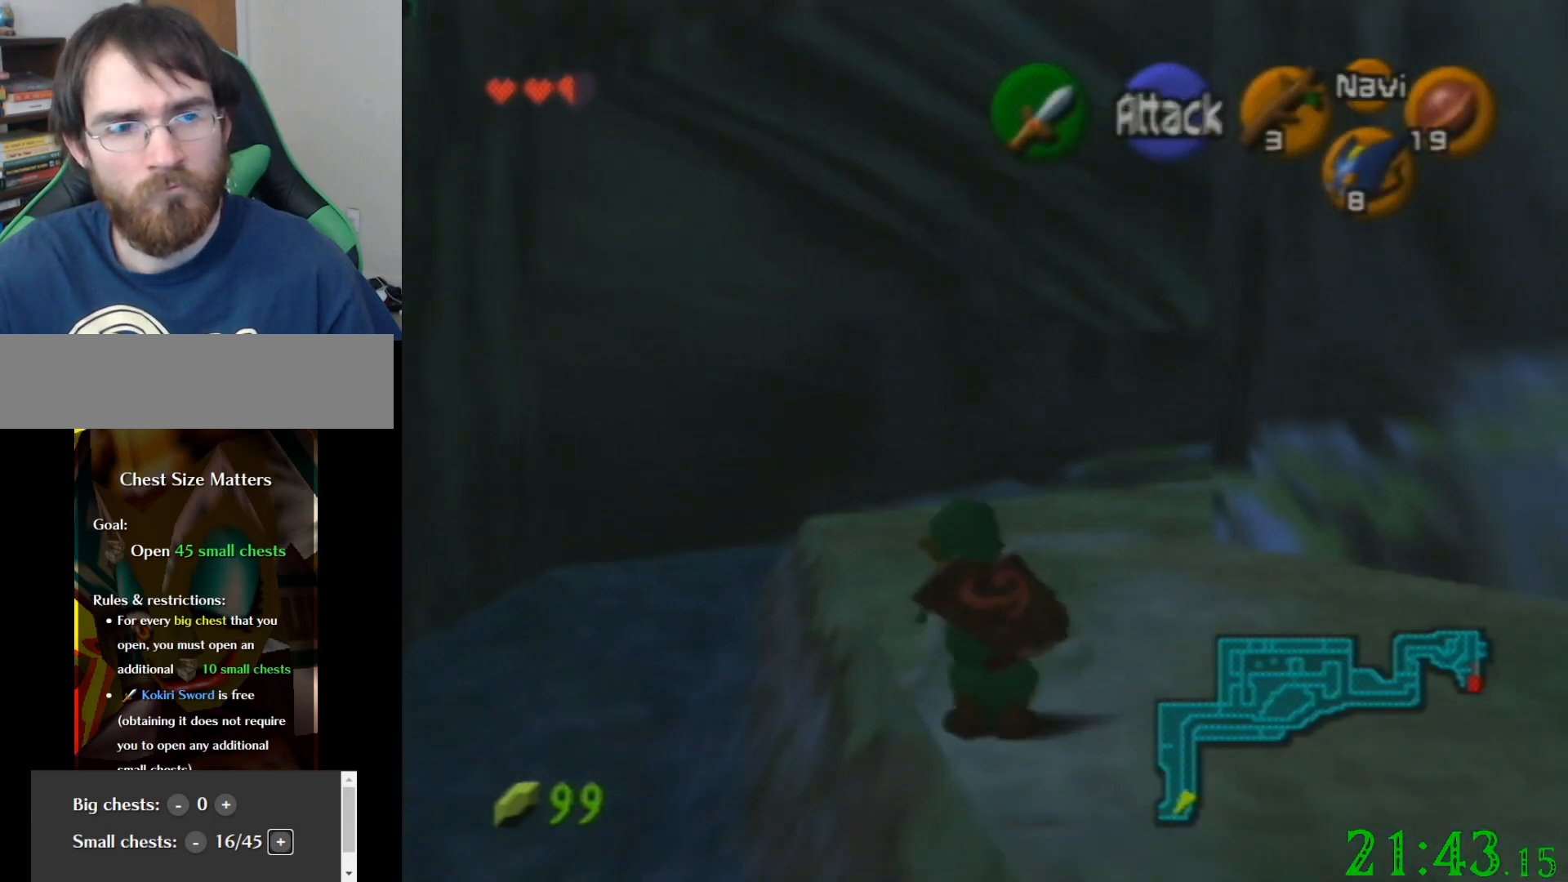
{"buttons": [], "left_stick": "up", "events": []}
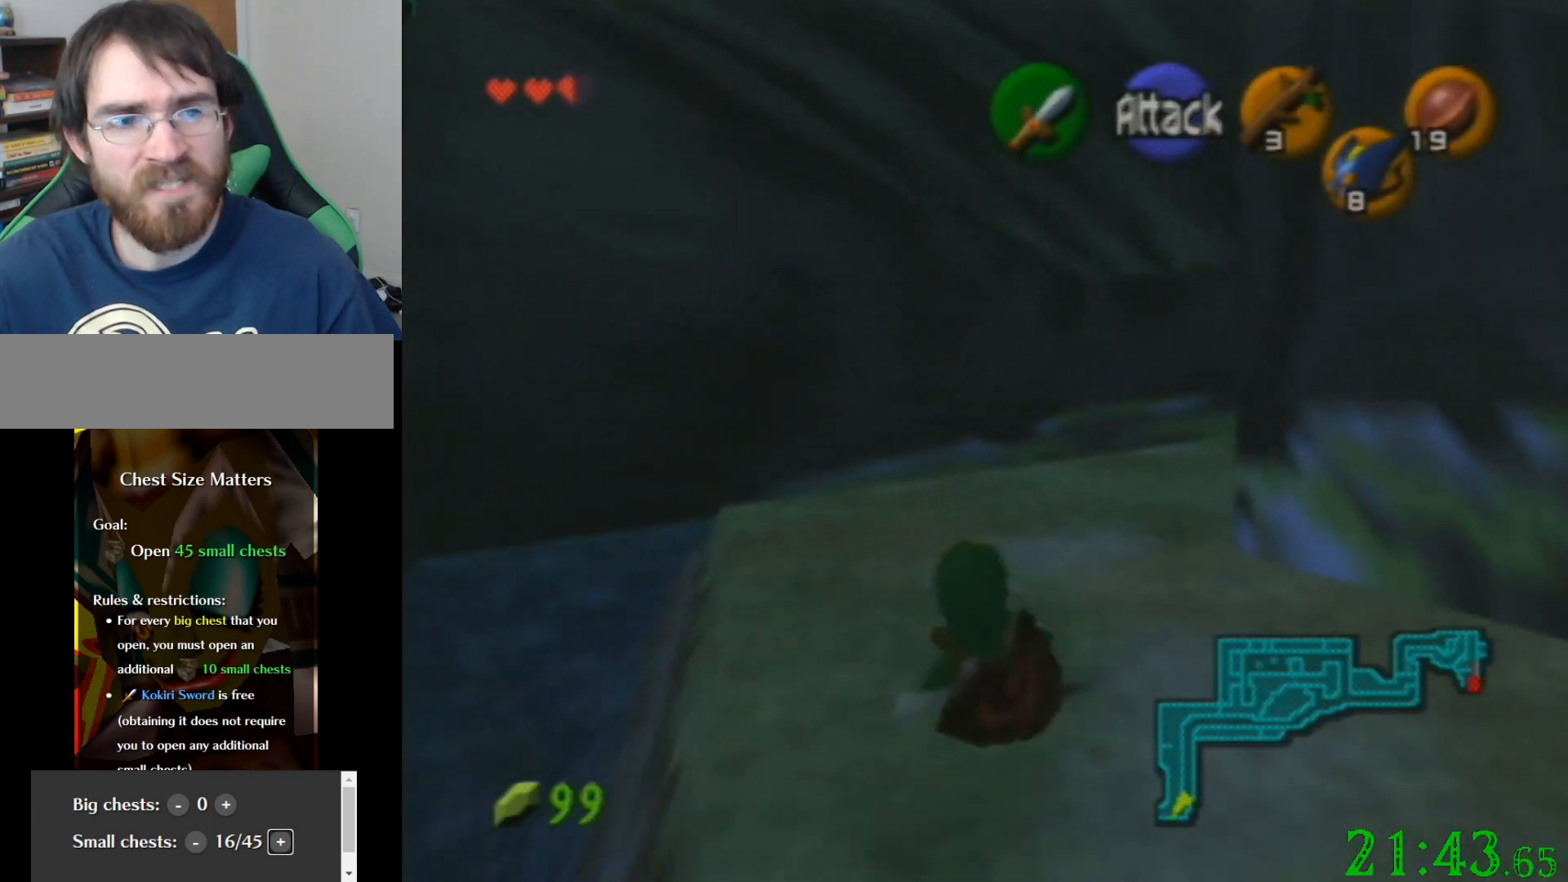
{"buttons": [], "left_stick": "up", "events": []}
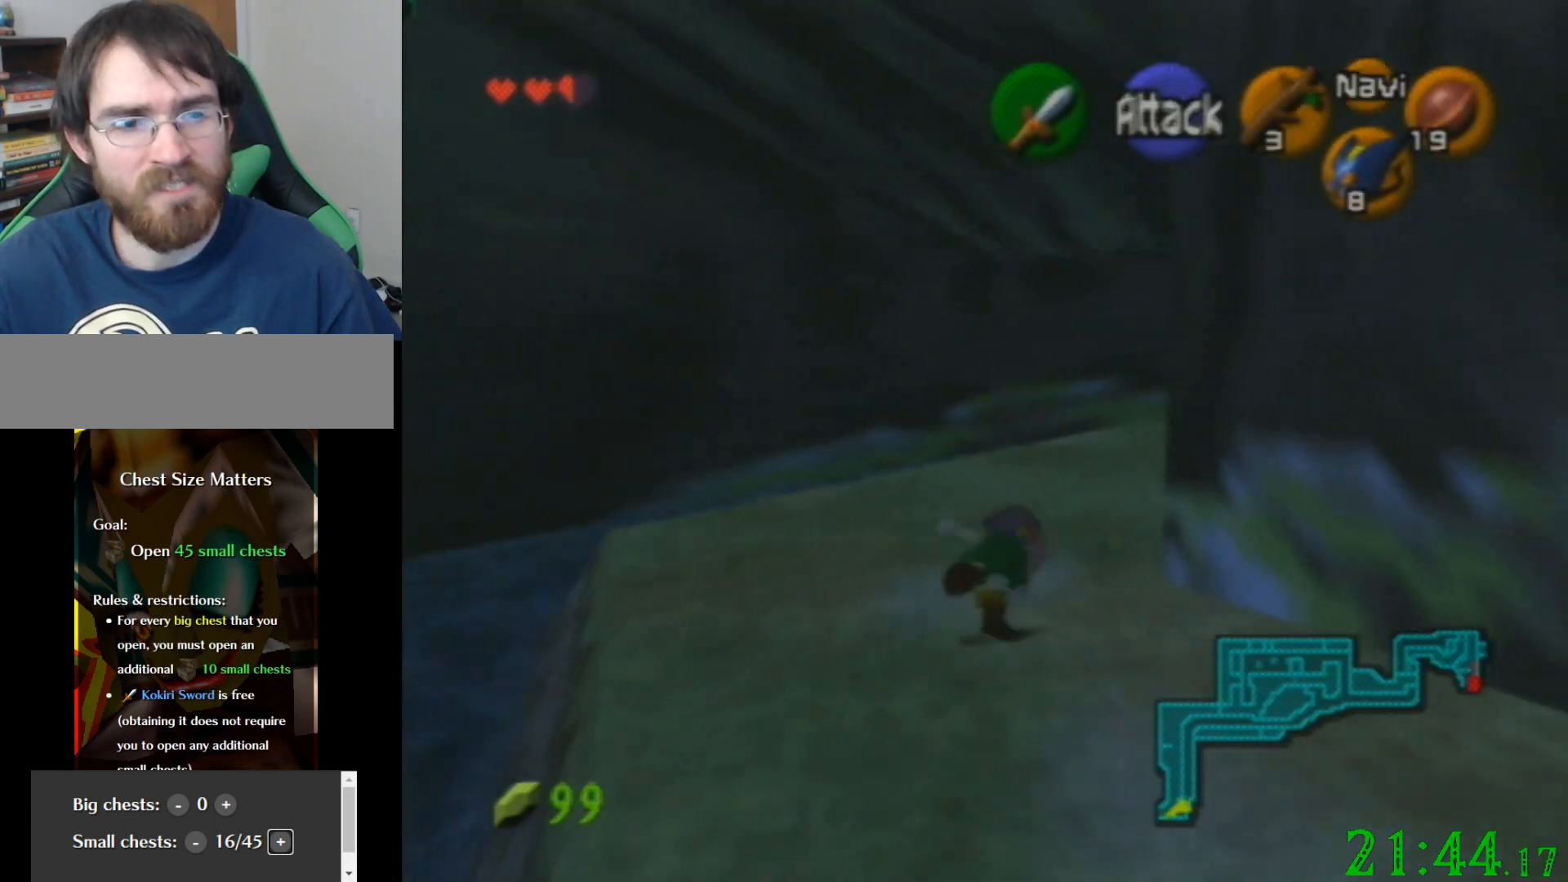
{"buttons": [], "left_stick": "up", "events": []}
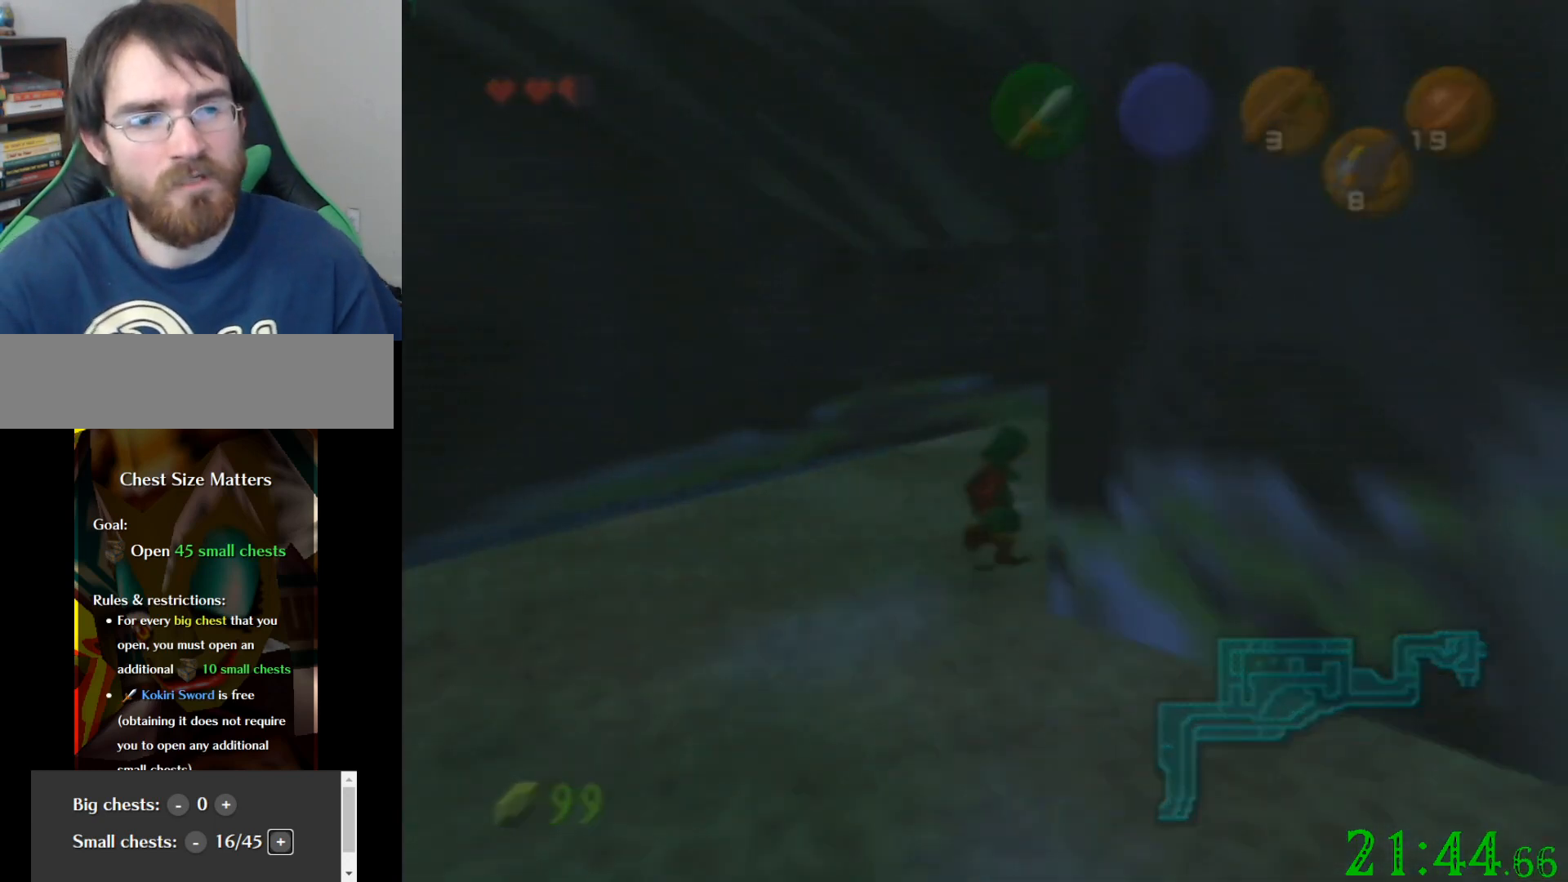
{"buttons": [], "left_stick": "center", "events": [[100, "left_stick", "center"]]}
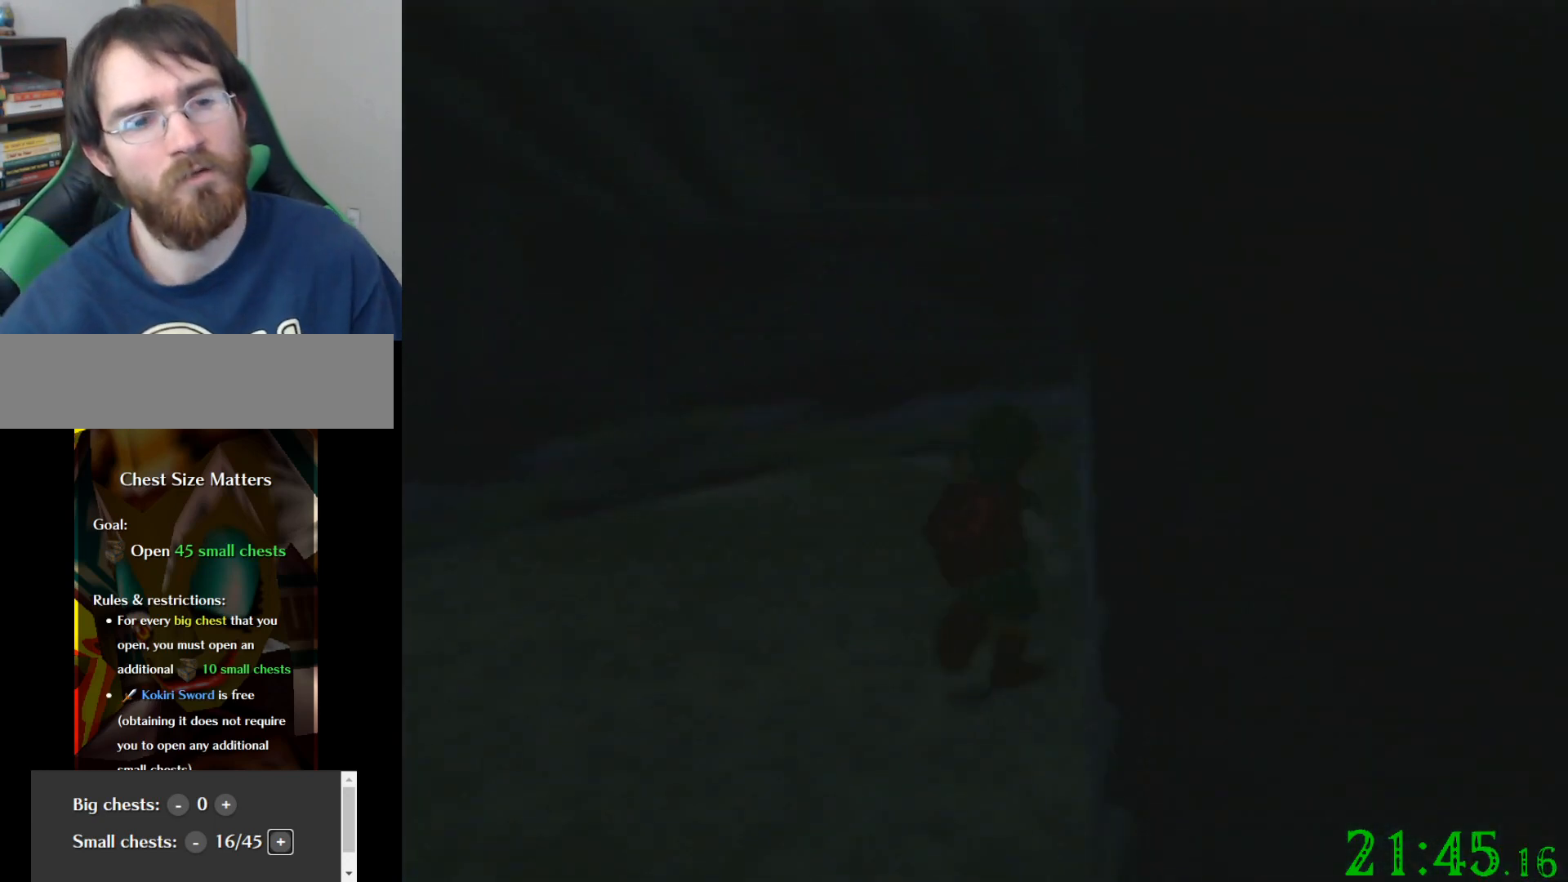
{"buttons": [], "left_stick": "up", "events": [[434, "left_stick", "up"]]}
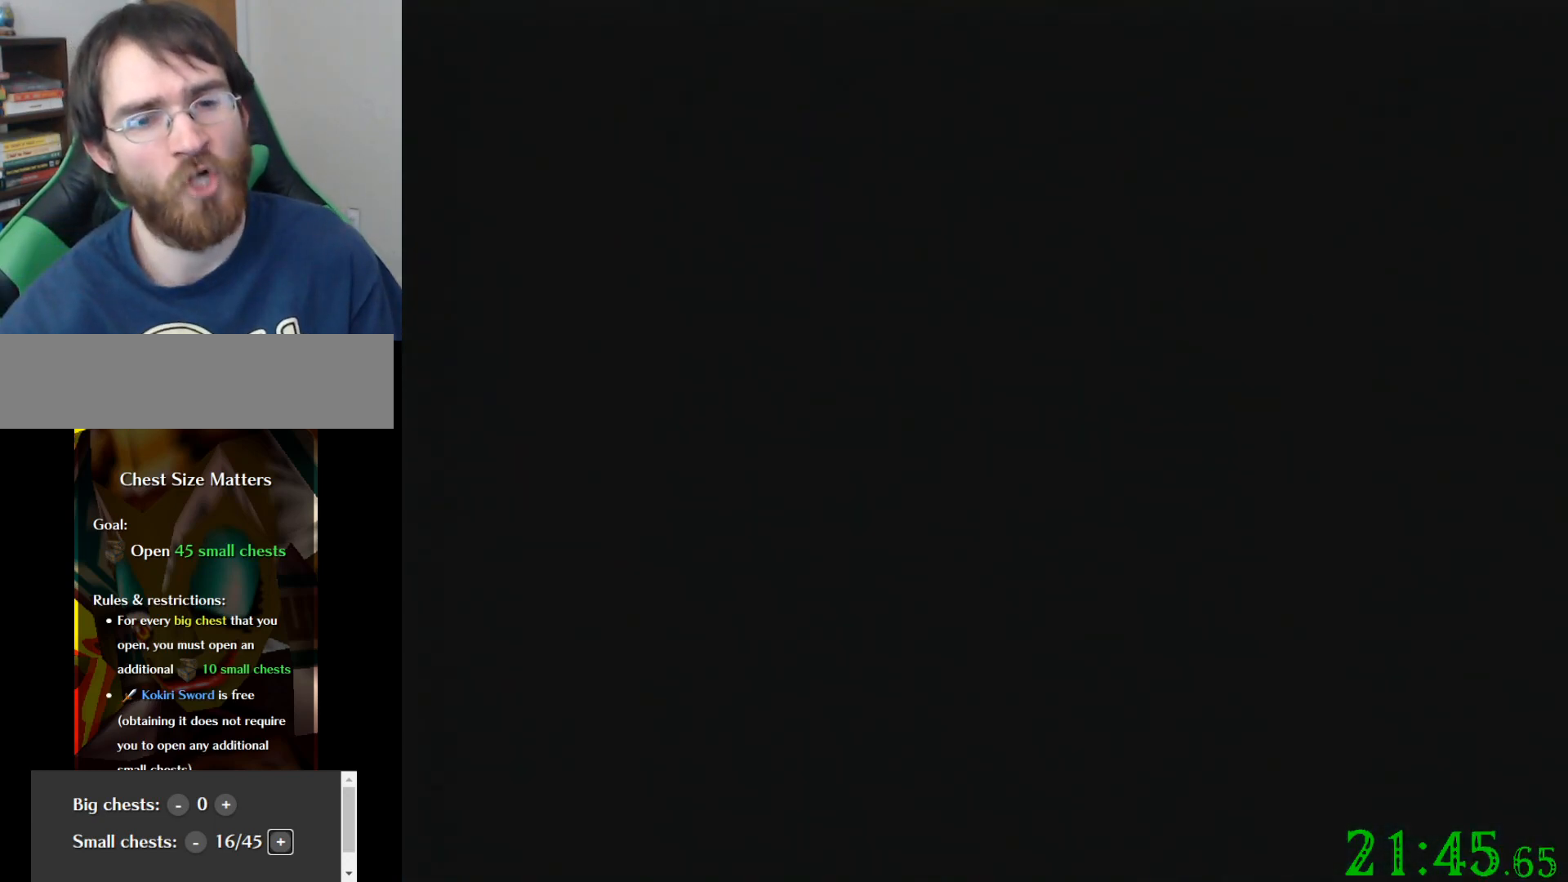
{"buttons": [], "left_stick": "up", "events": []}
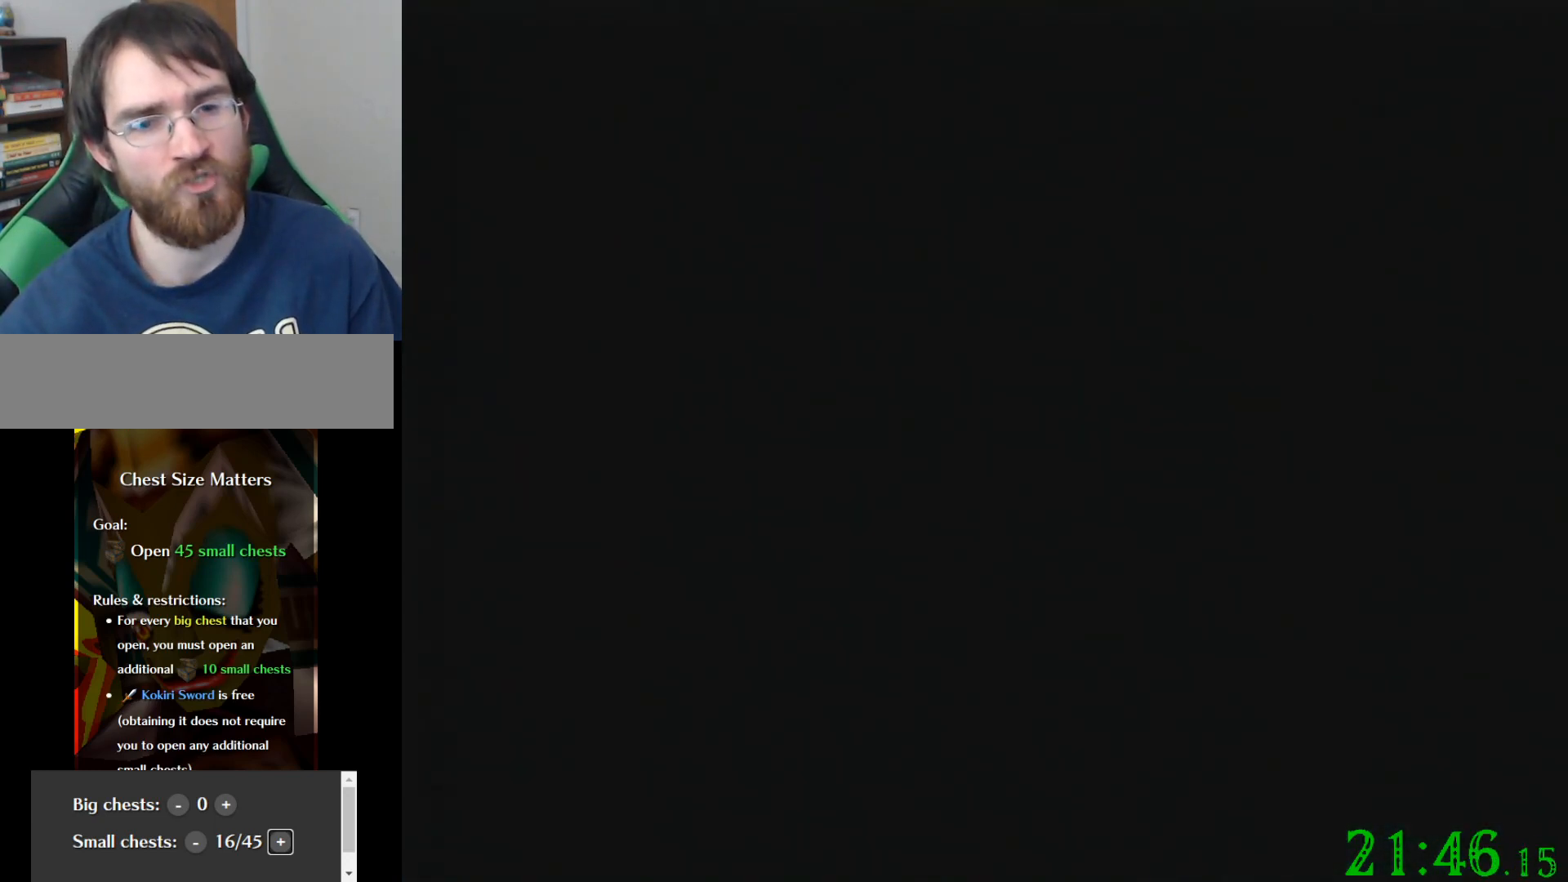
{"buttons": [], "left_stick": "up", "events": []}
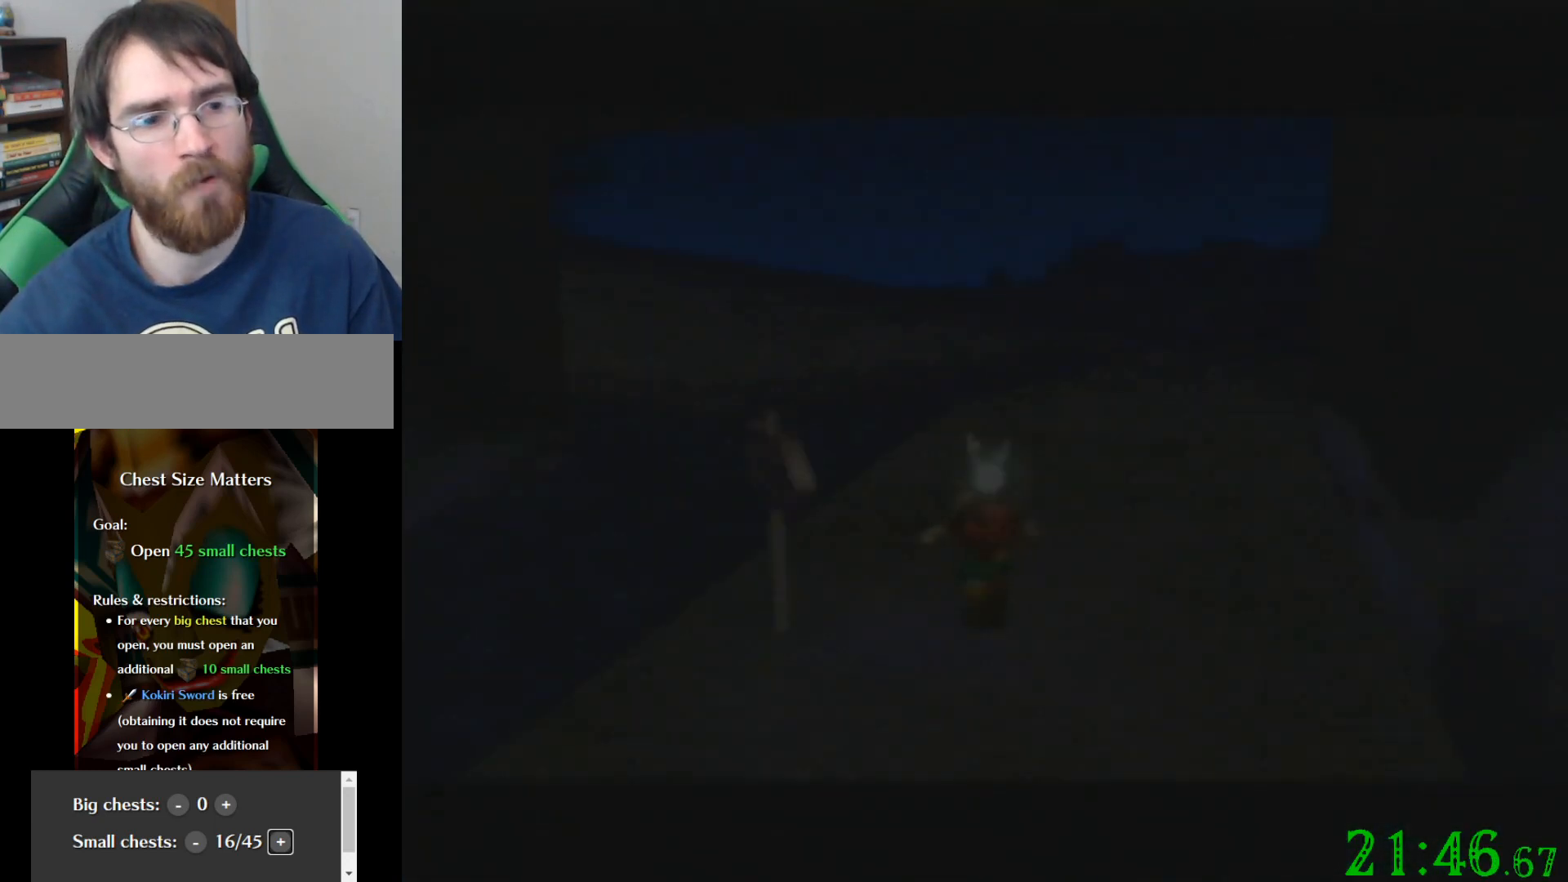
{"buttons": [], "left_stick": "up", "events": []}
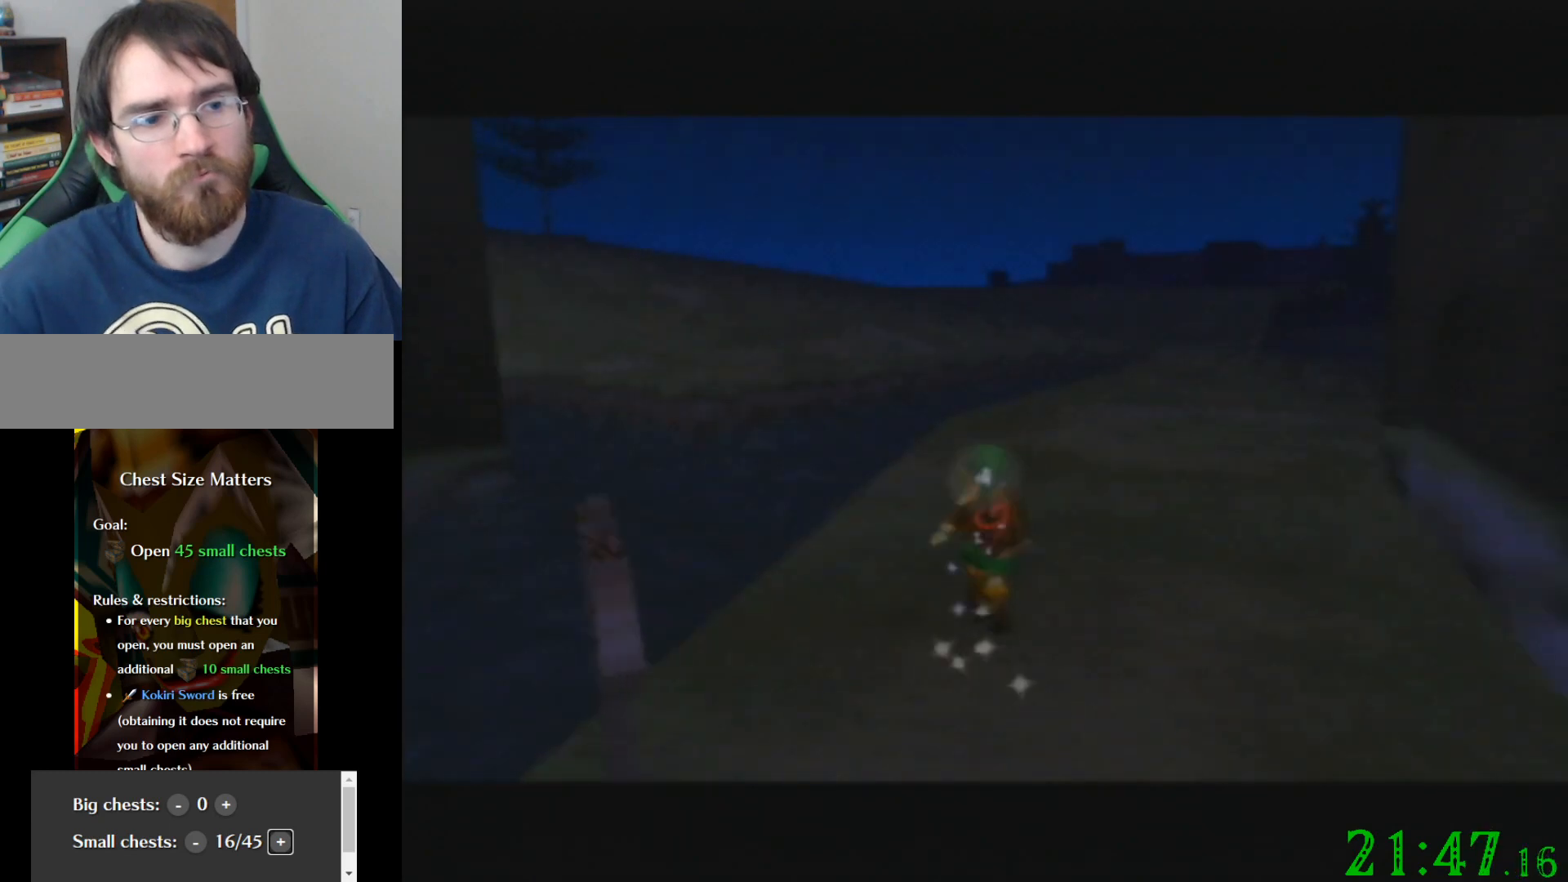
{"buttons": [], "left_stick": "up", "events": []}
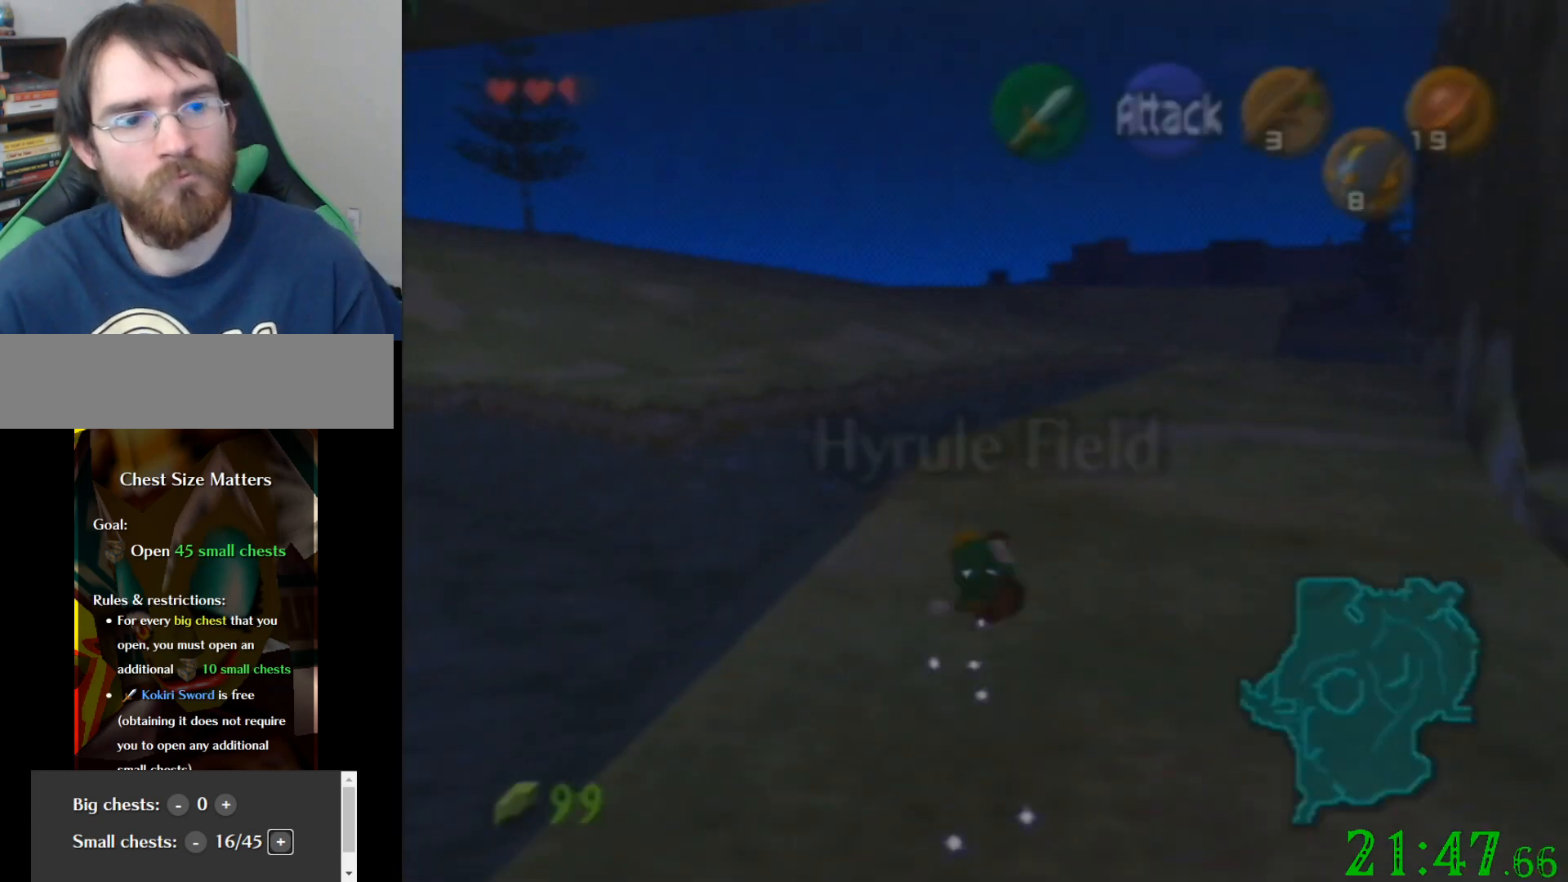
{"buttons": [], "left_stick": "up", "events": []}
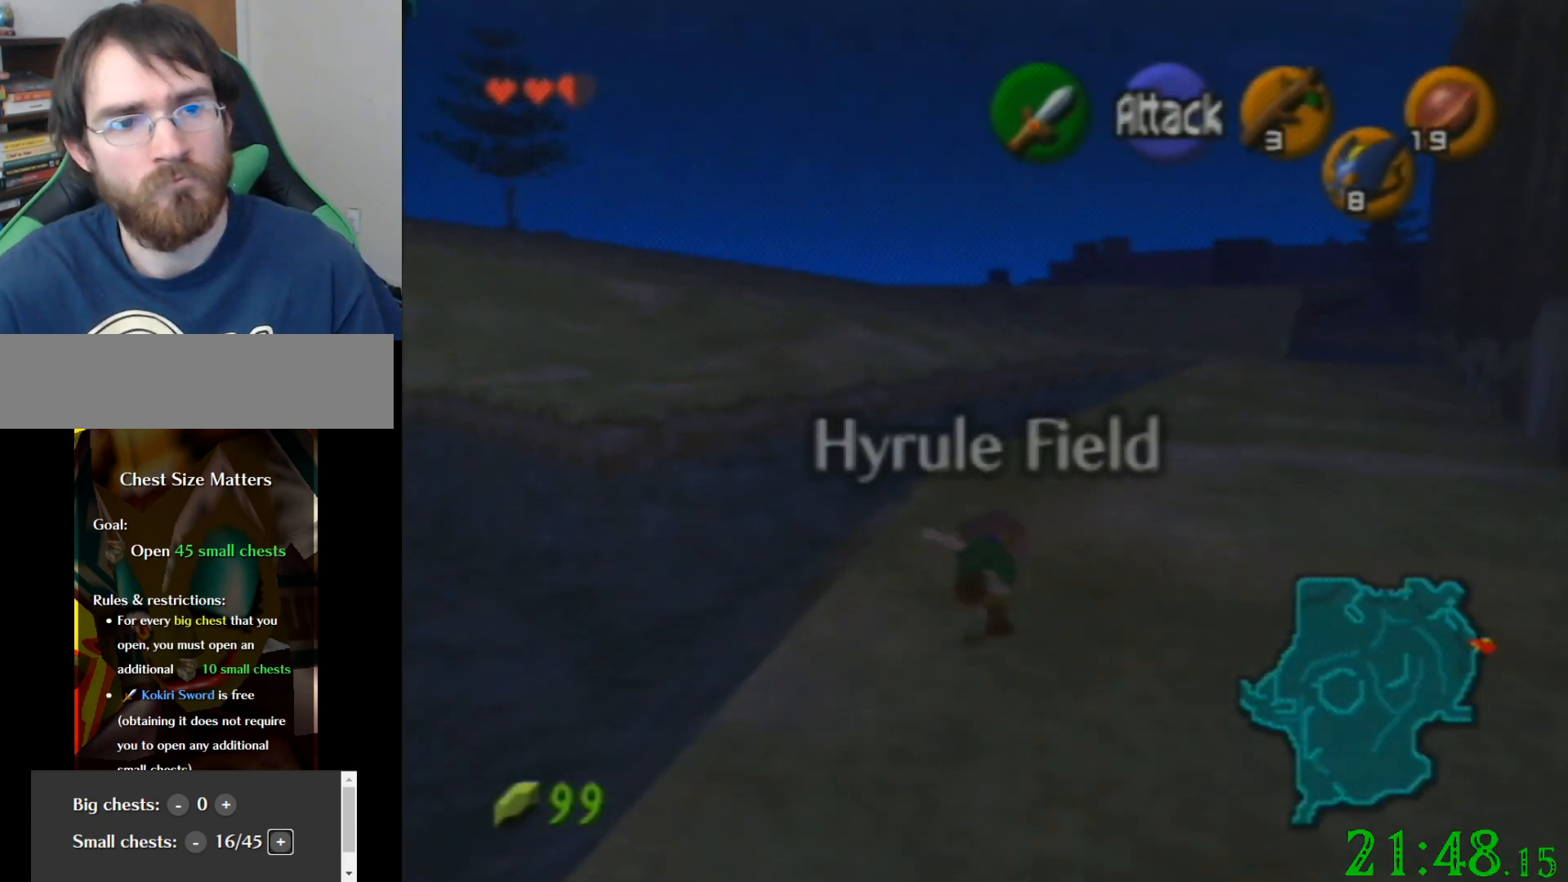
{"buttons": [], "left_stick": "up", "events": []}
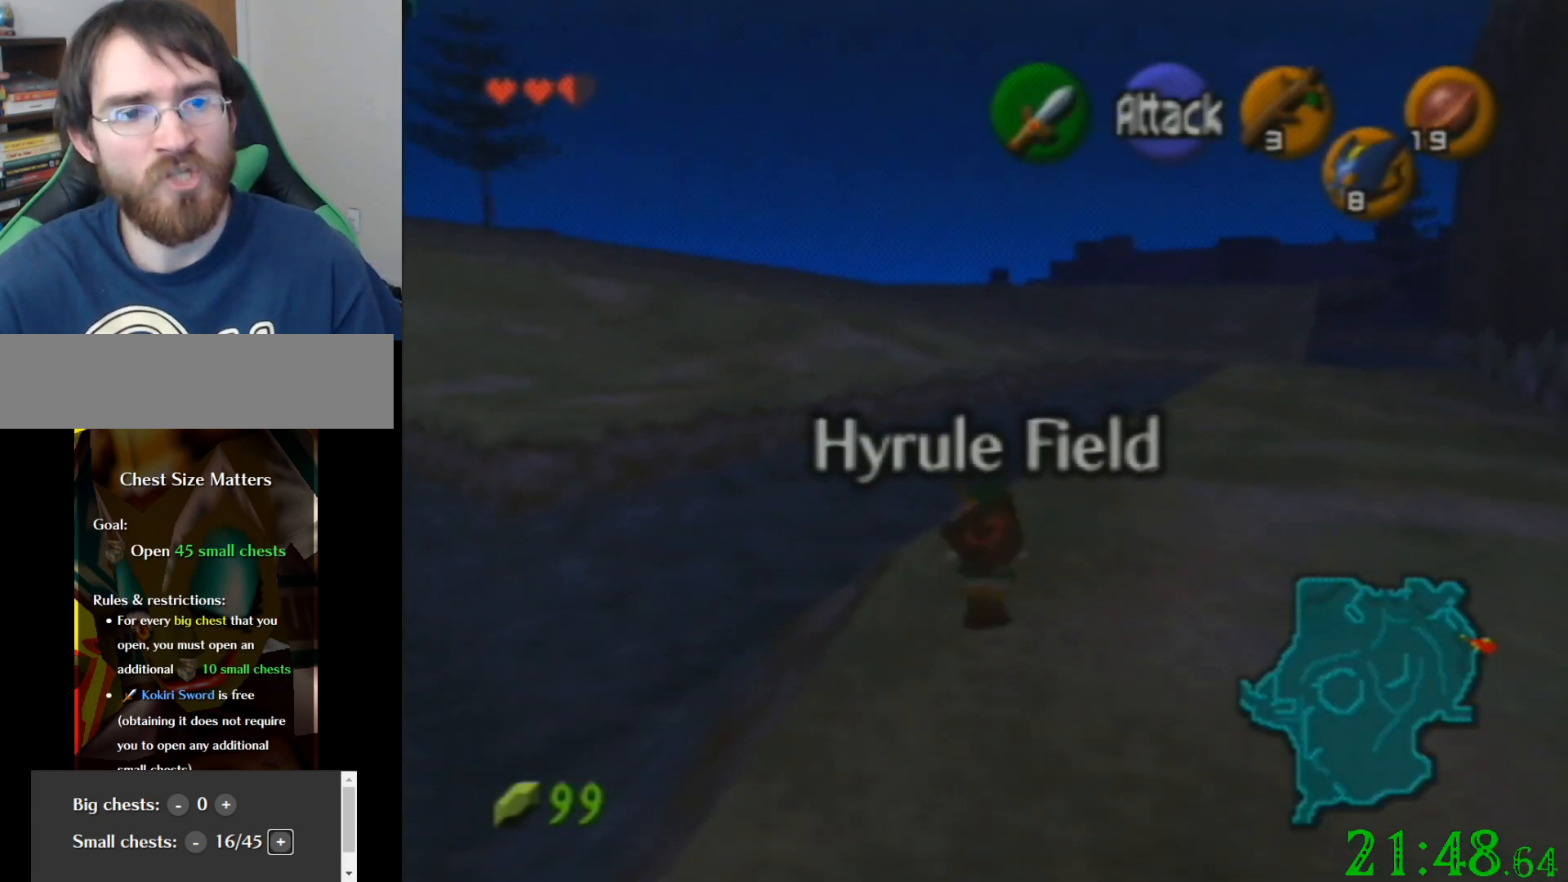
{"buttons": [], "left_stick": "up", "events": []}
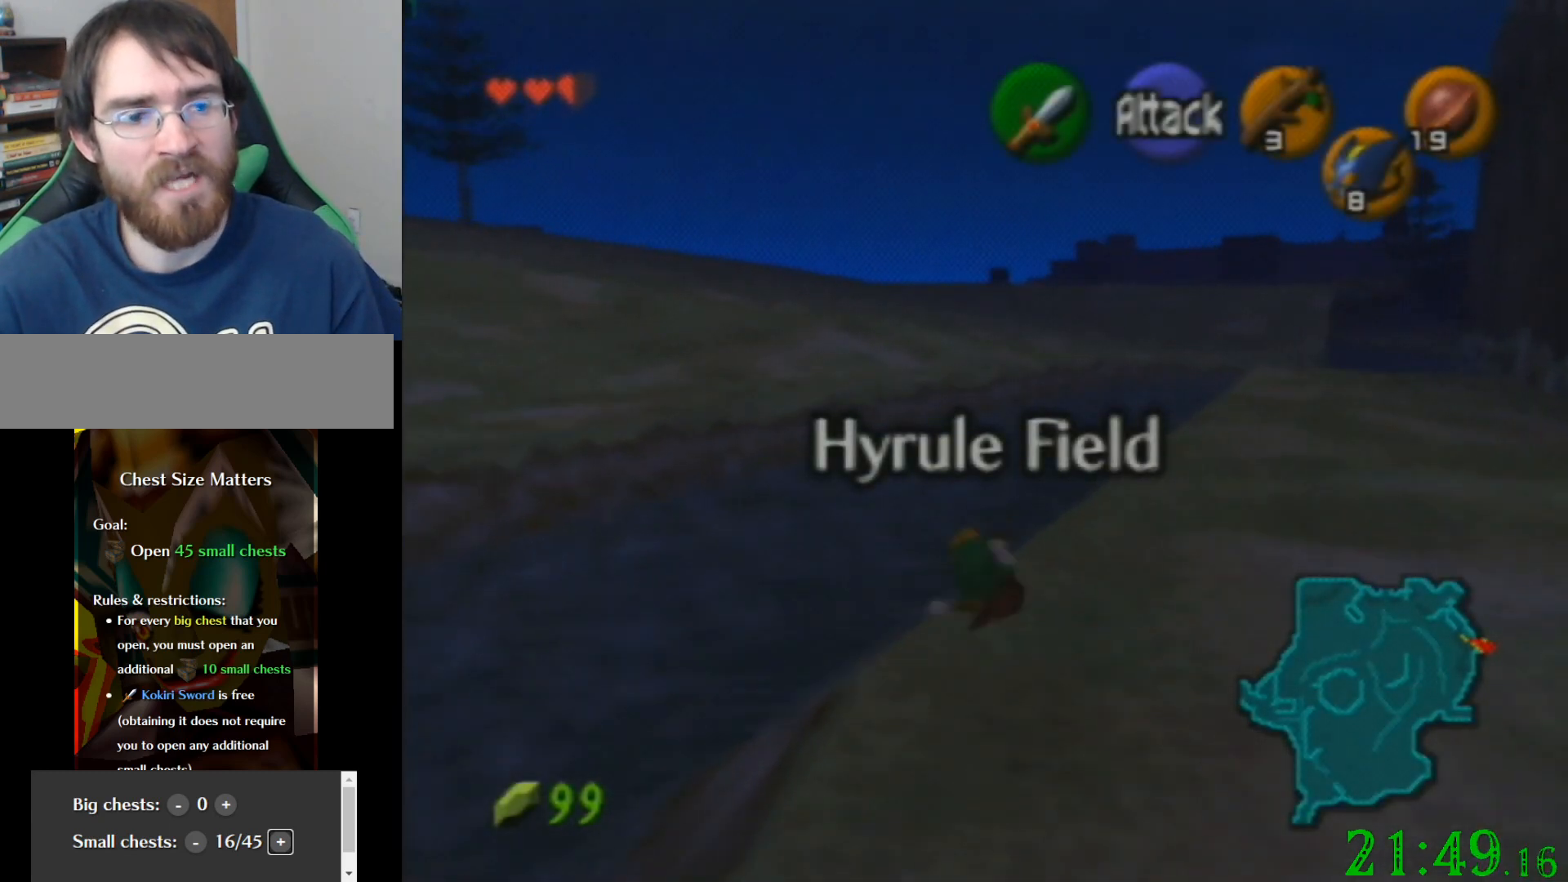
{"buttons": [], "left_stick": "up", "events": []}
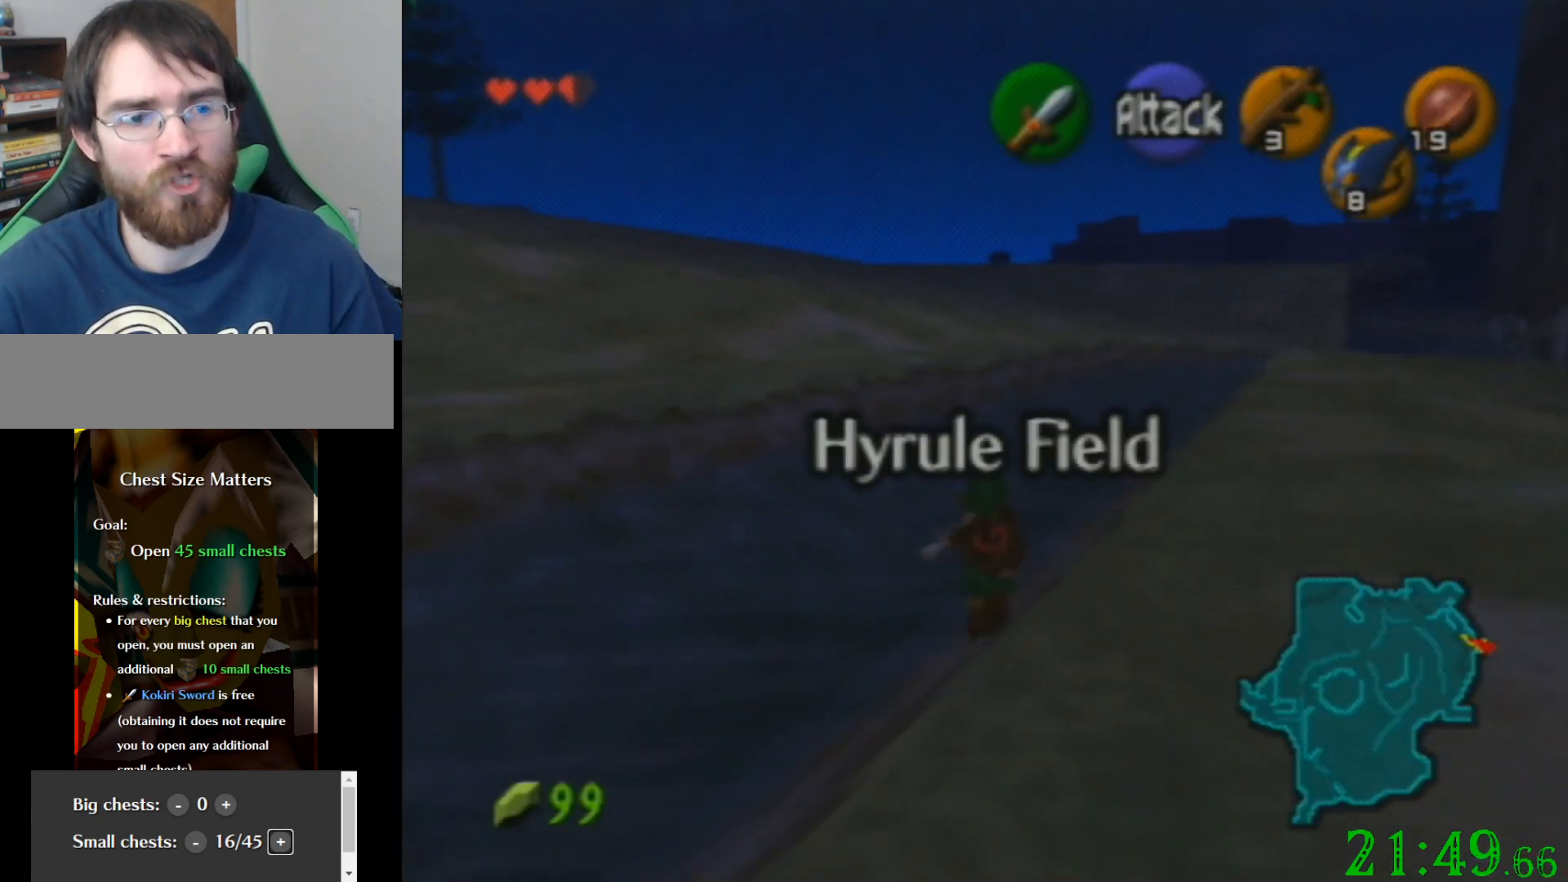
{"buttons": [], "left_stick": "left", "events": [[134, "left_stick", "up-right"], [234, "left_stick", "left"]]}
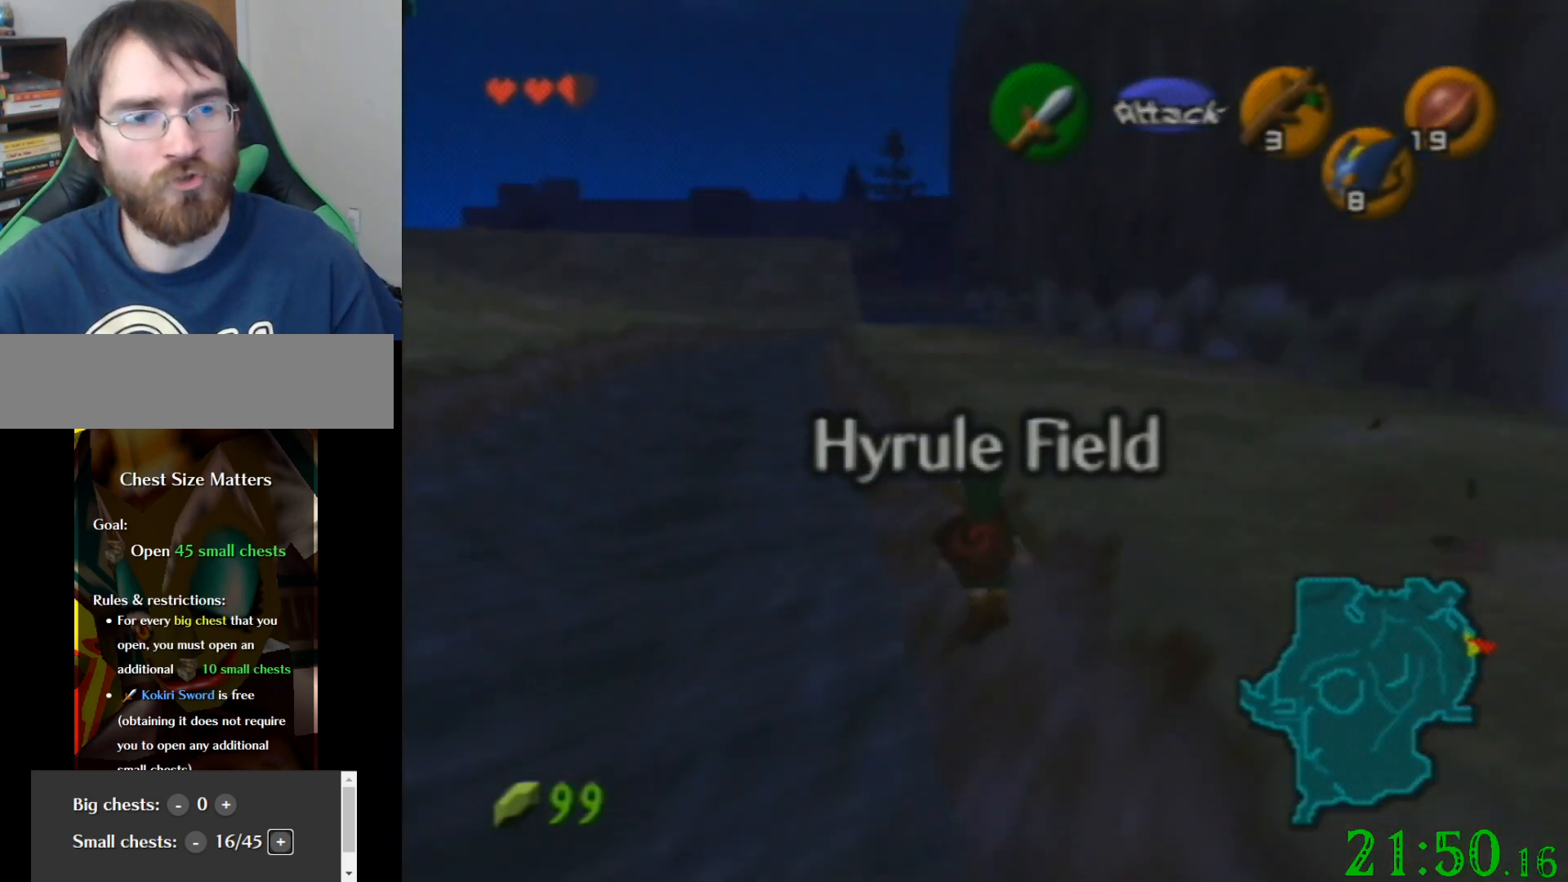
{"buttons": [], "left_stick": "up-left", "events": [[434, "left_stick", "up-left"]]}
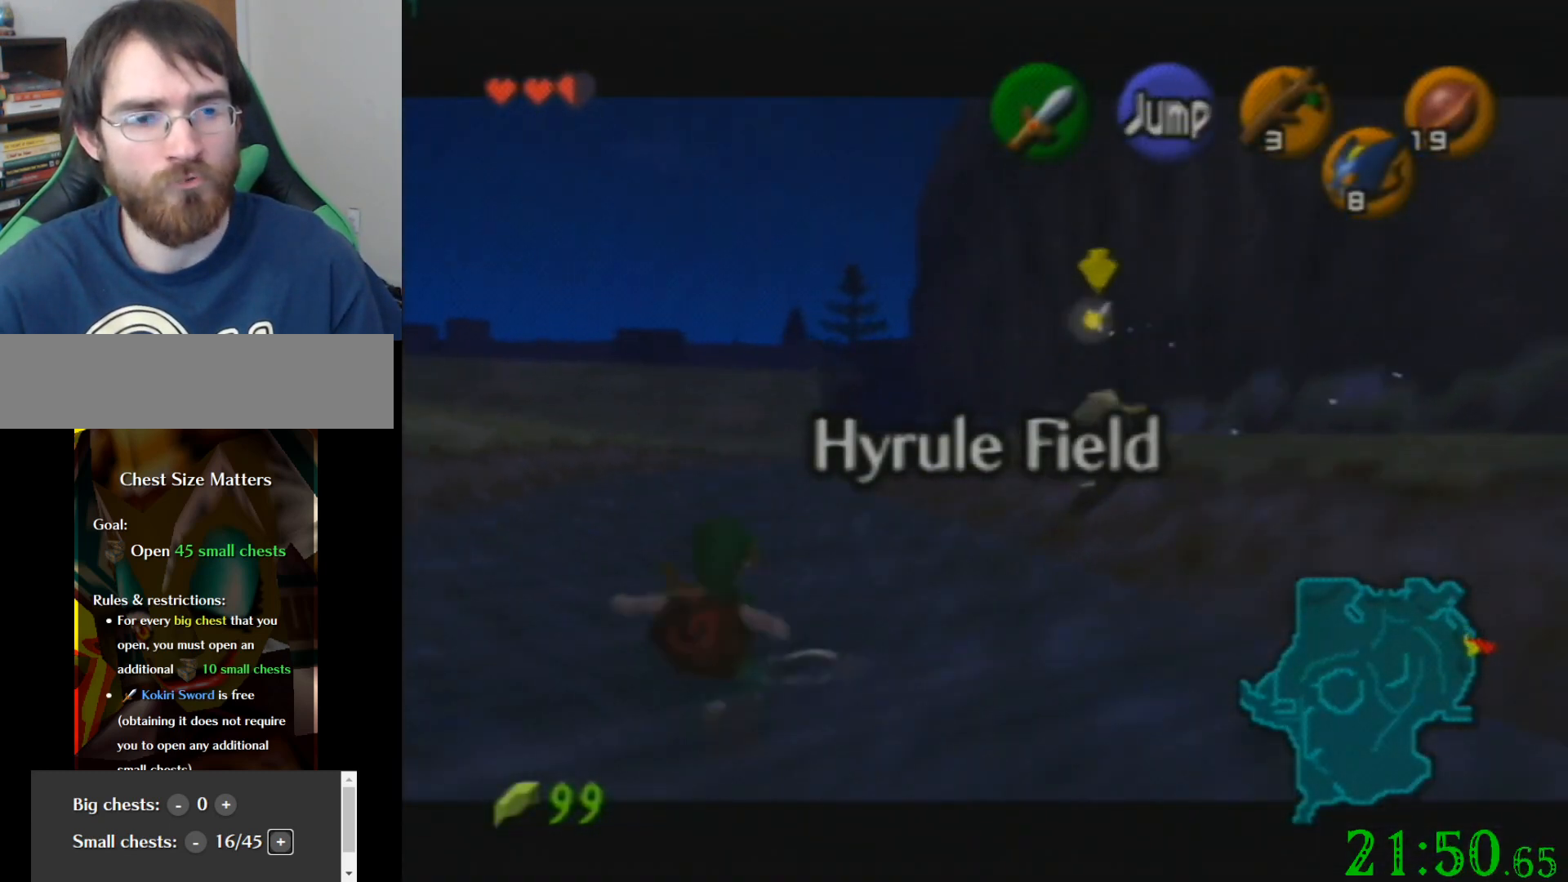
{"buttons": [], "left_stick": "up", "events": [[201, "left_stick", "up"]]}
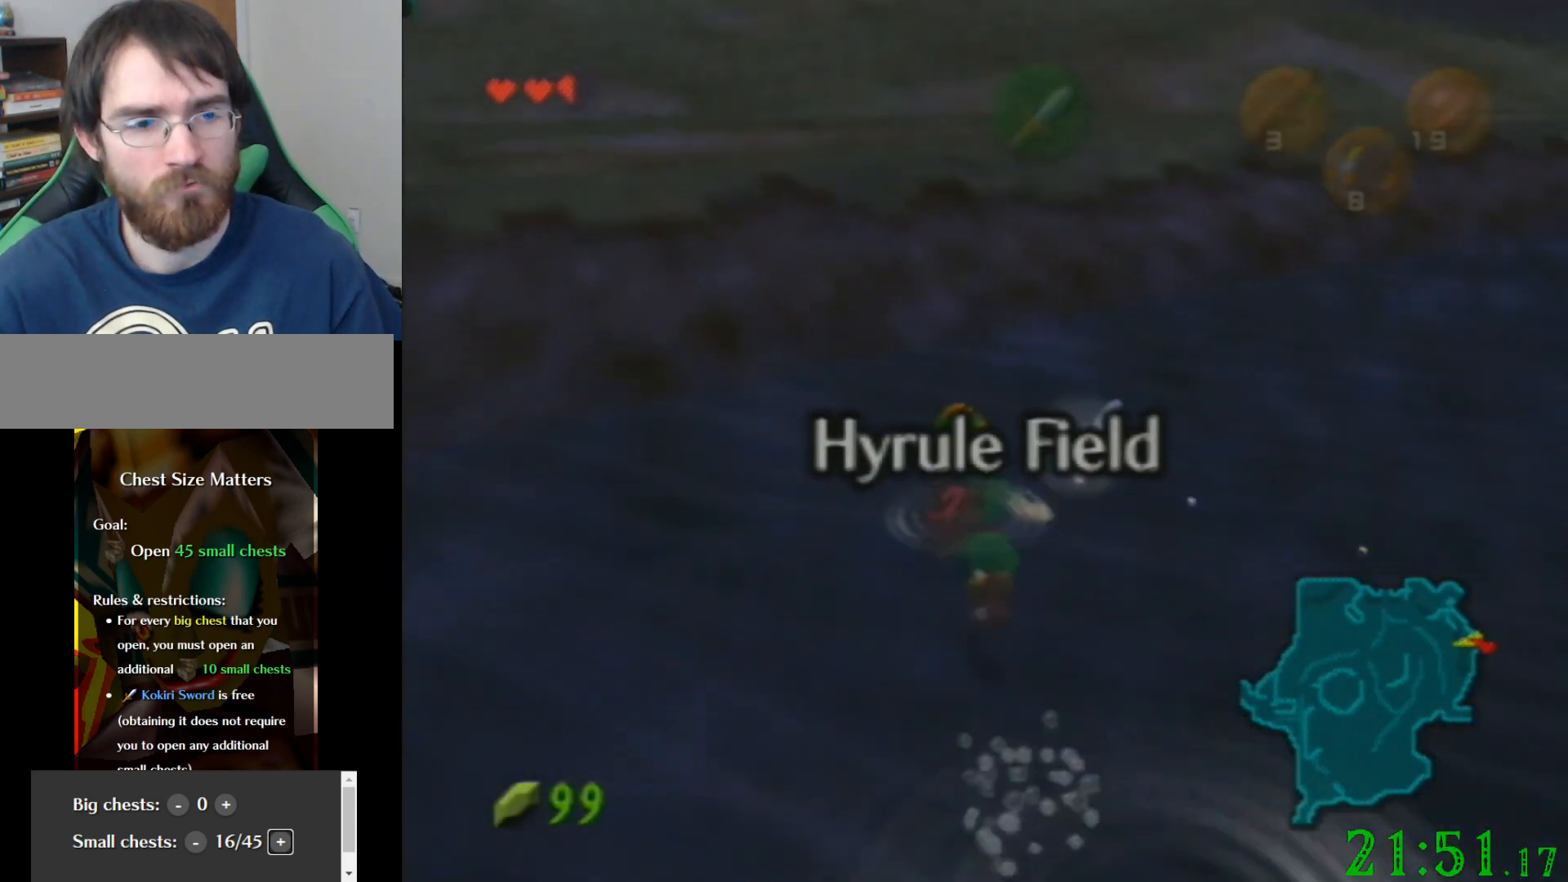
{"buttons": [], "left_stick": "up-right", "events": [[367, "left_stick", "up-right"]]}
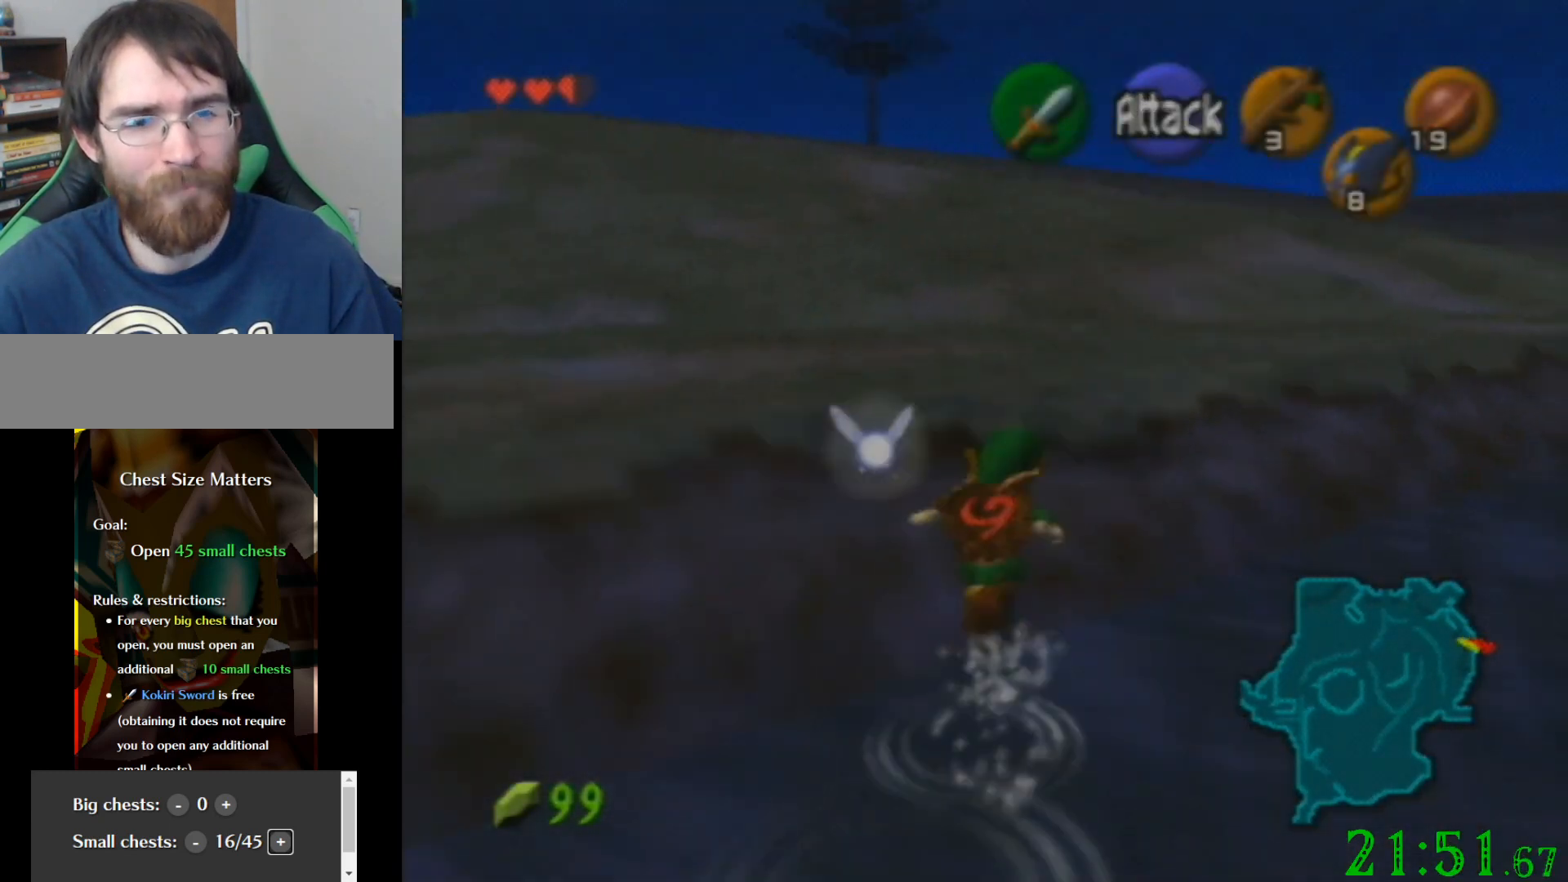
{"buttons": [], "left_stick": "up", "events": [[201, "left_stick", "up"]]}
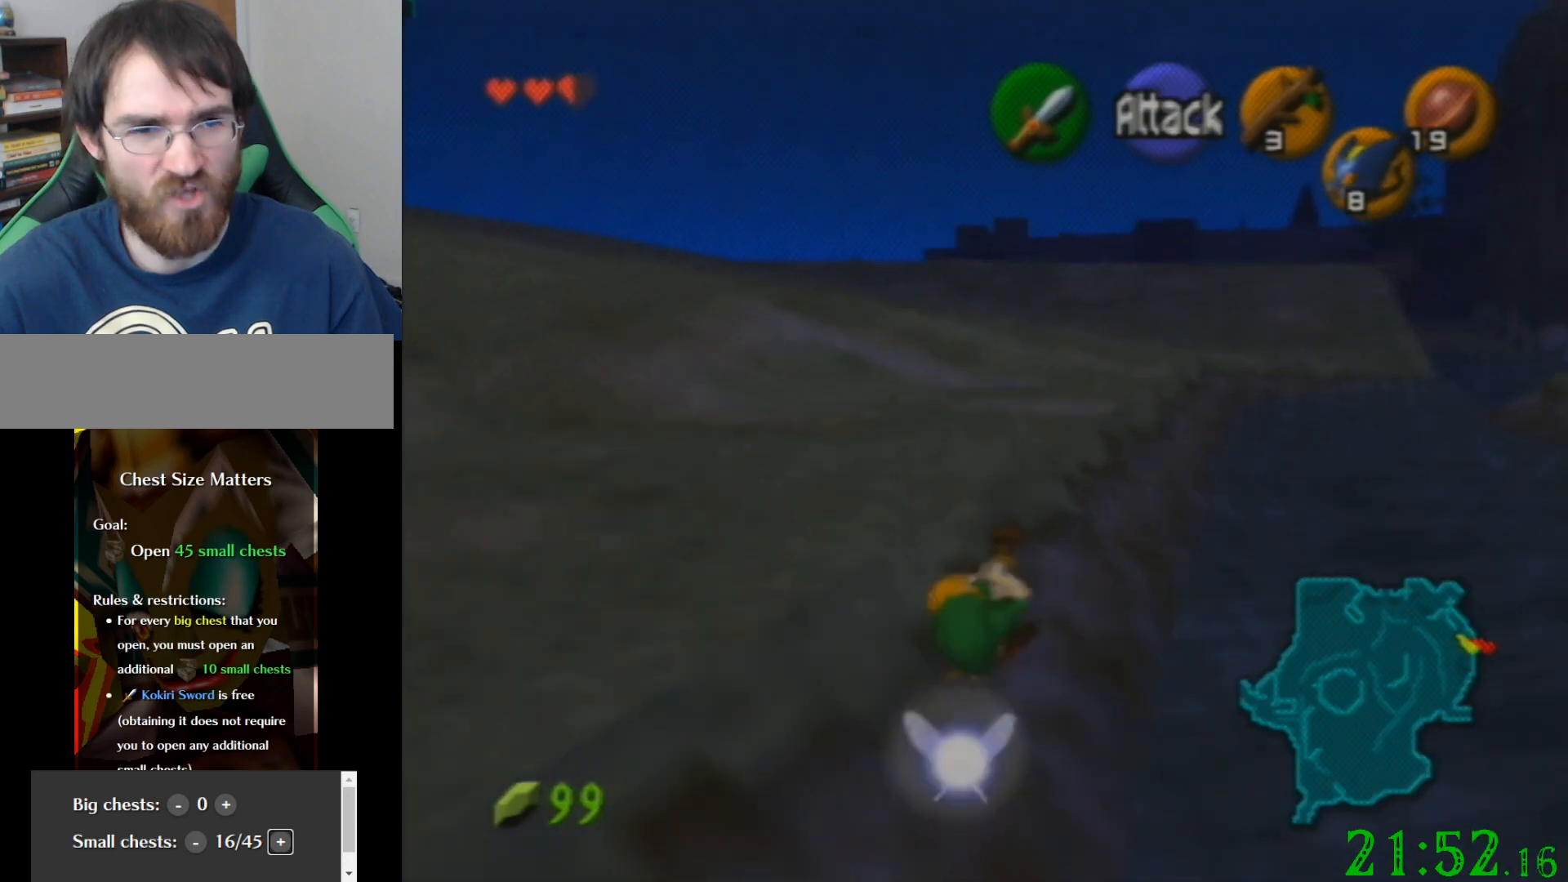
{"buttons": [], "left_stick": "up", "events": []}
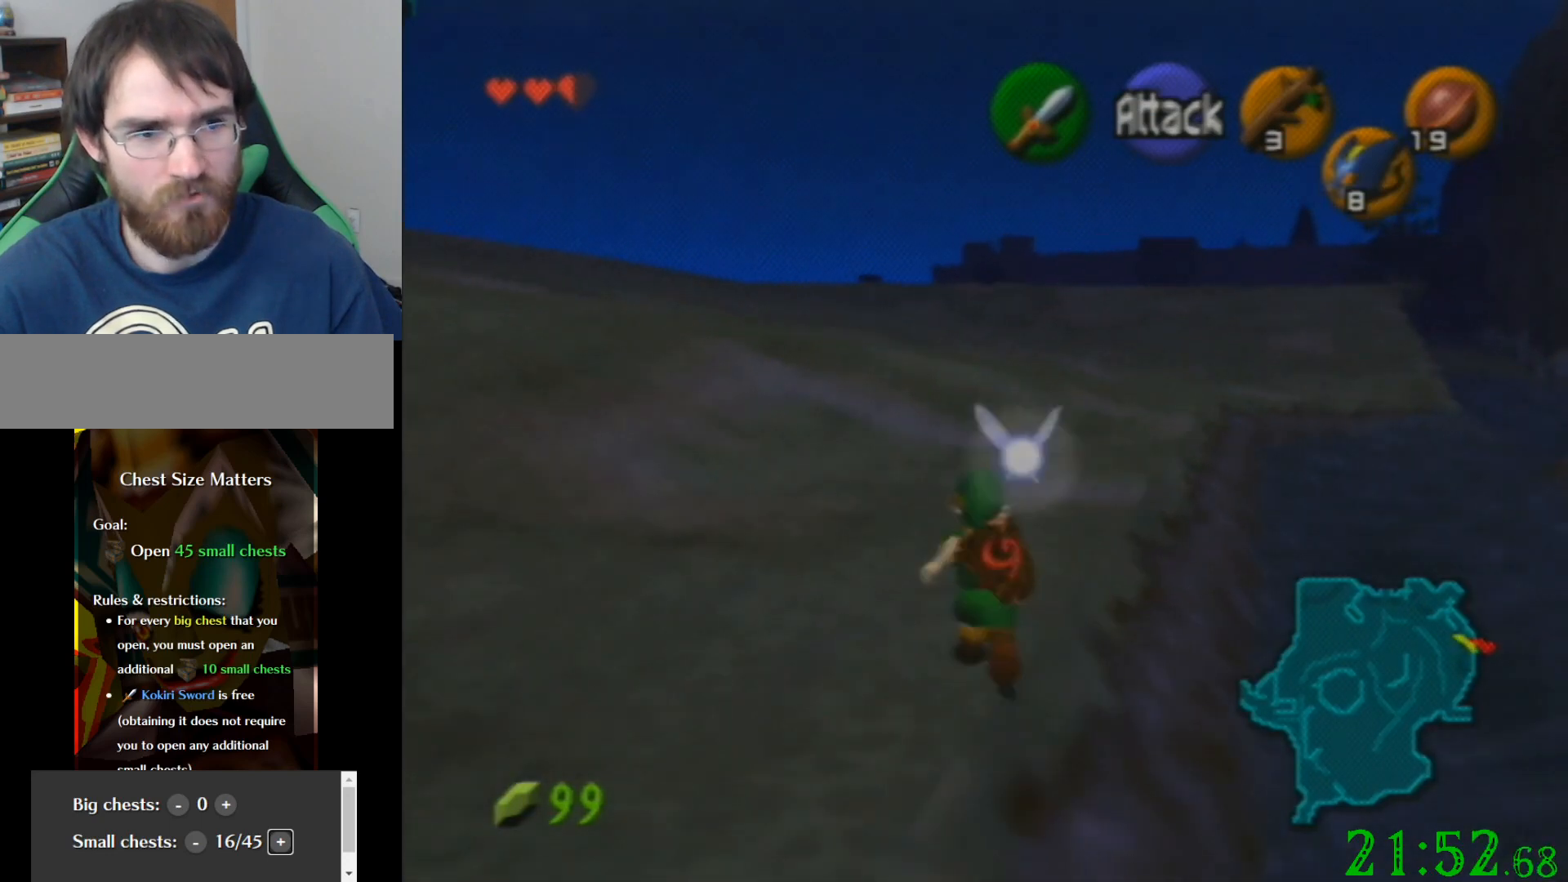
{"buttons": [], "left_stick": "down", "events": [[267, "left_stick", "down"]]}
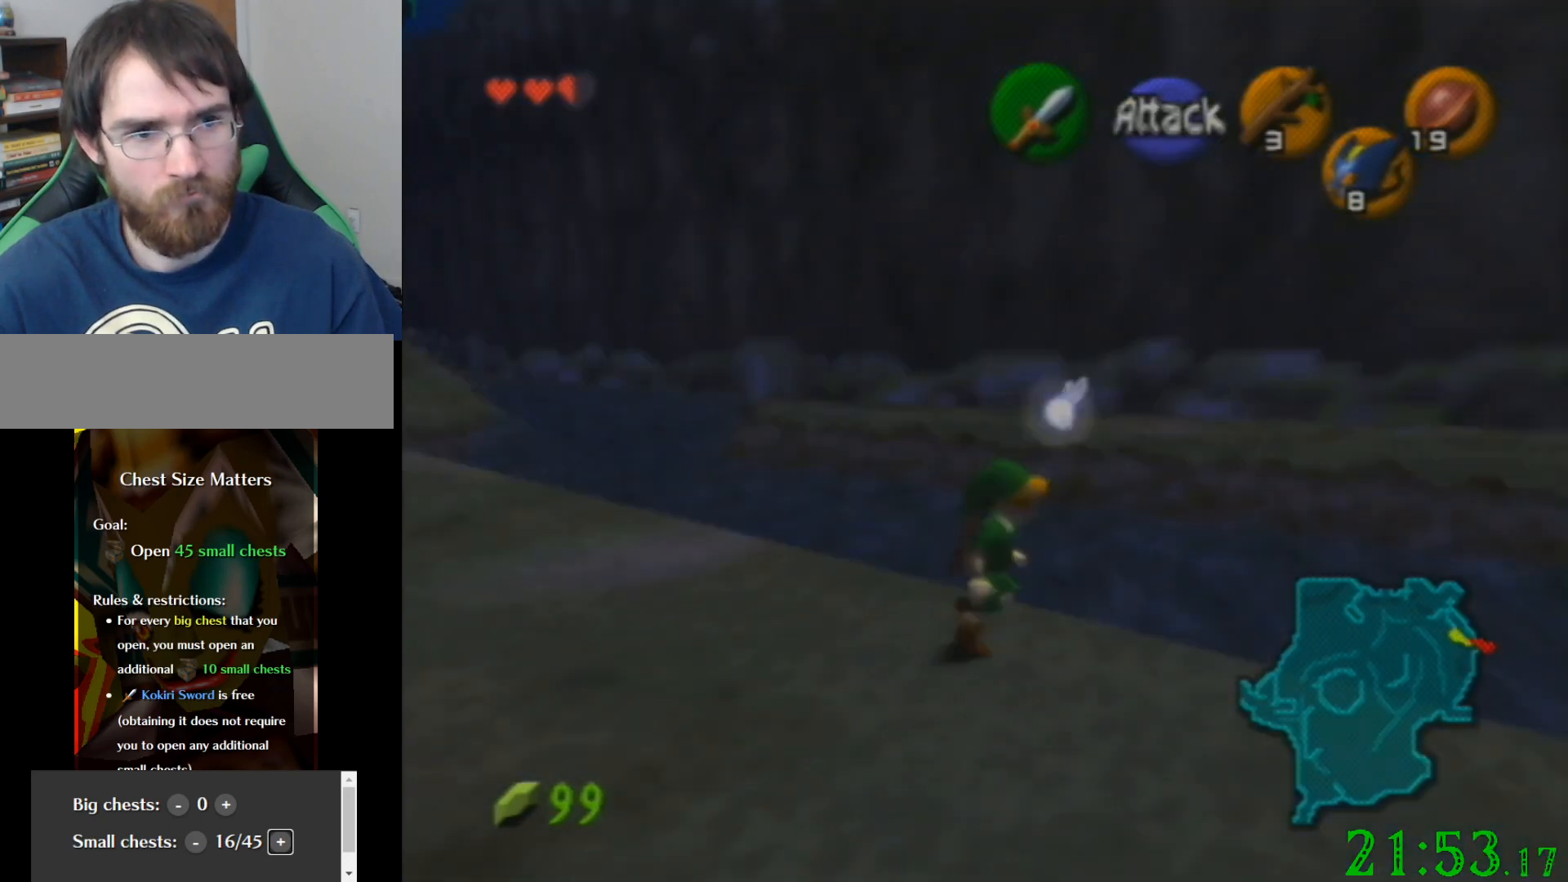
{"buttons": [], "left_stick": "down", "events": []}
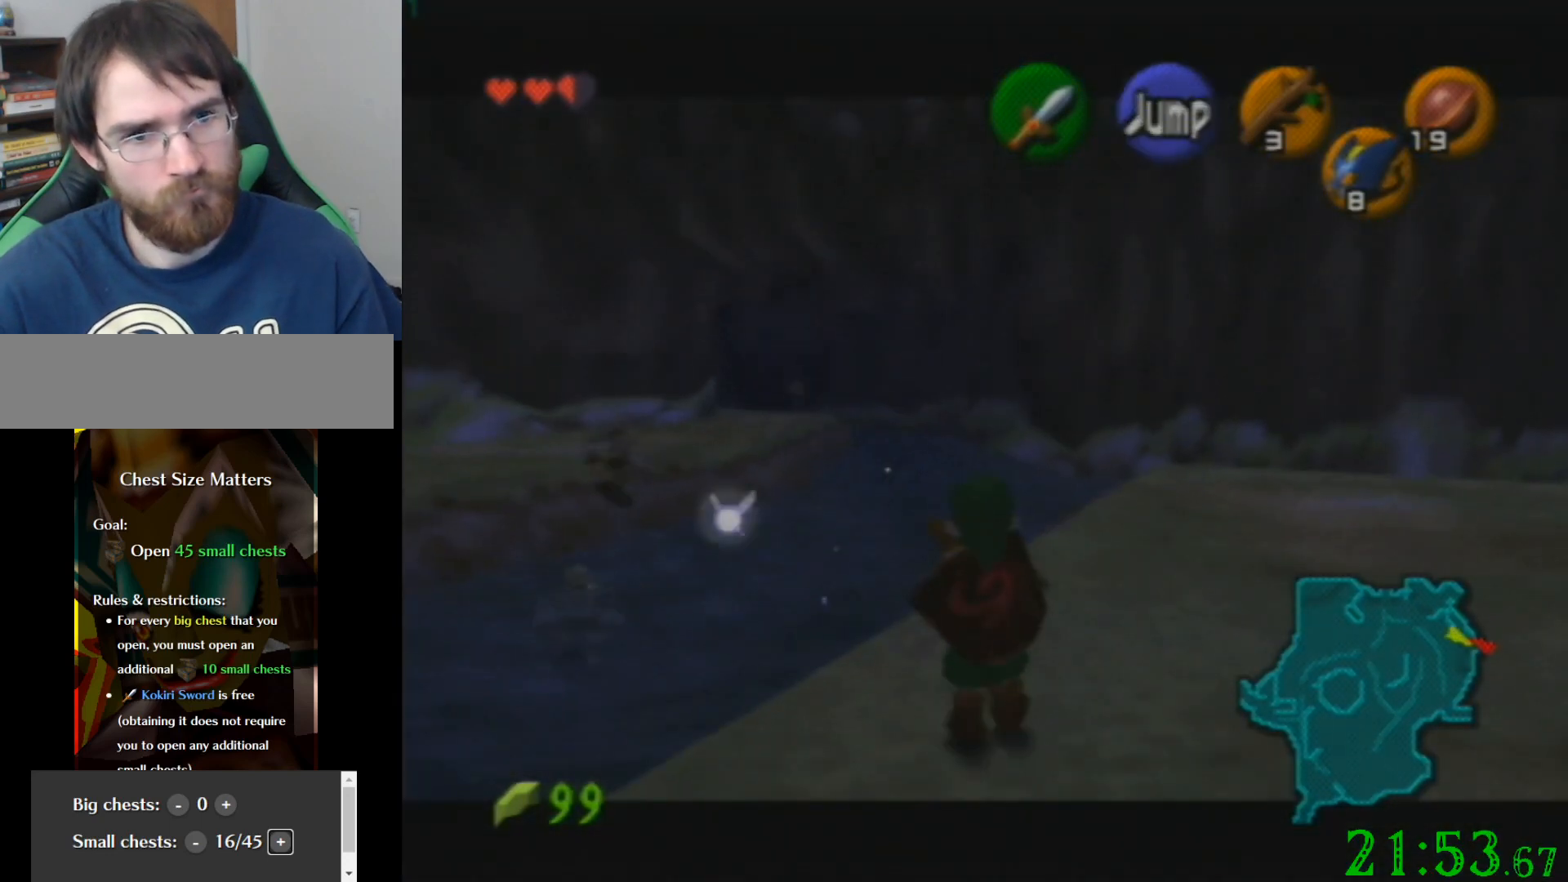
{"buttons": [], "left_stick": "down", "events": []}
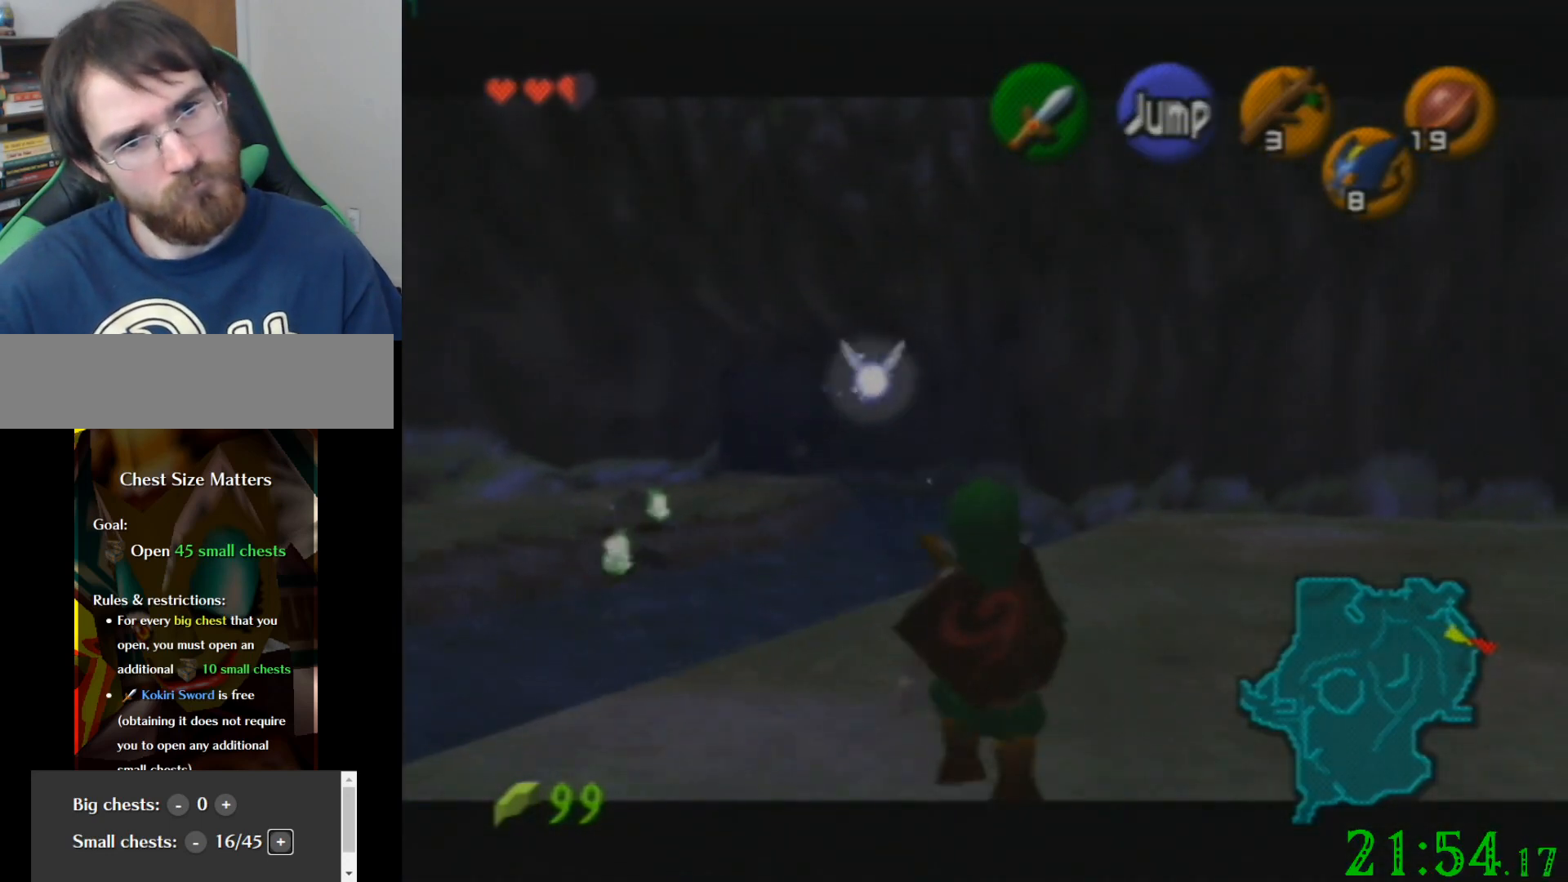
{"buttons": [], "left_stick": "down", "events": []}
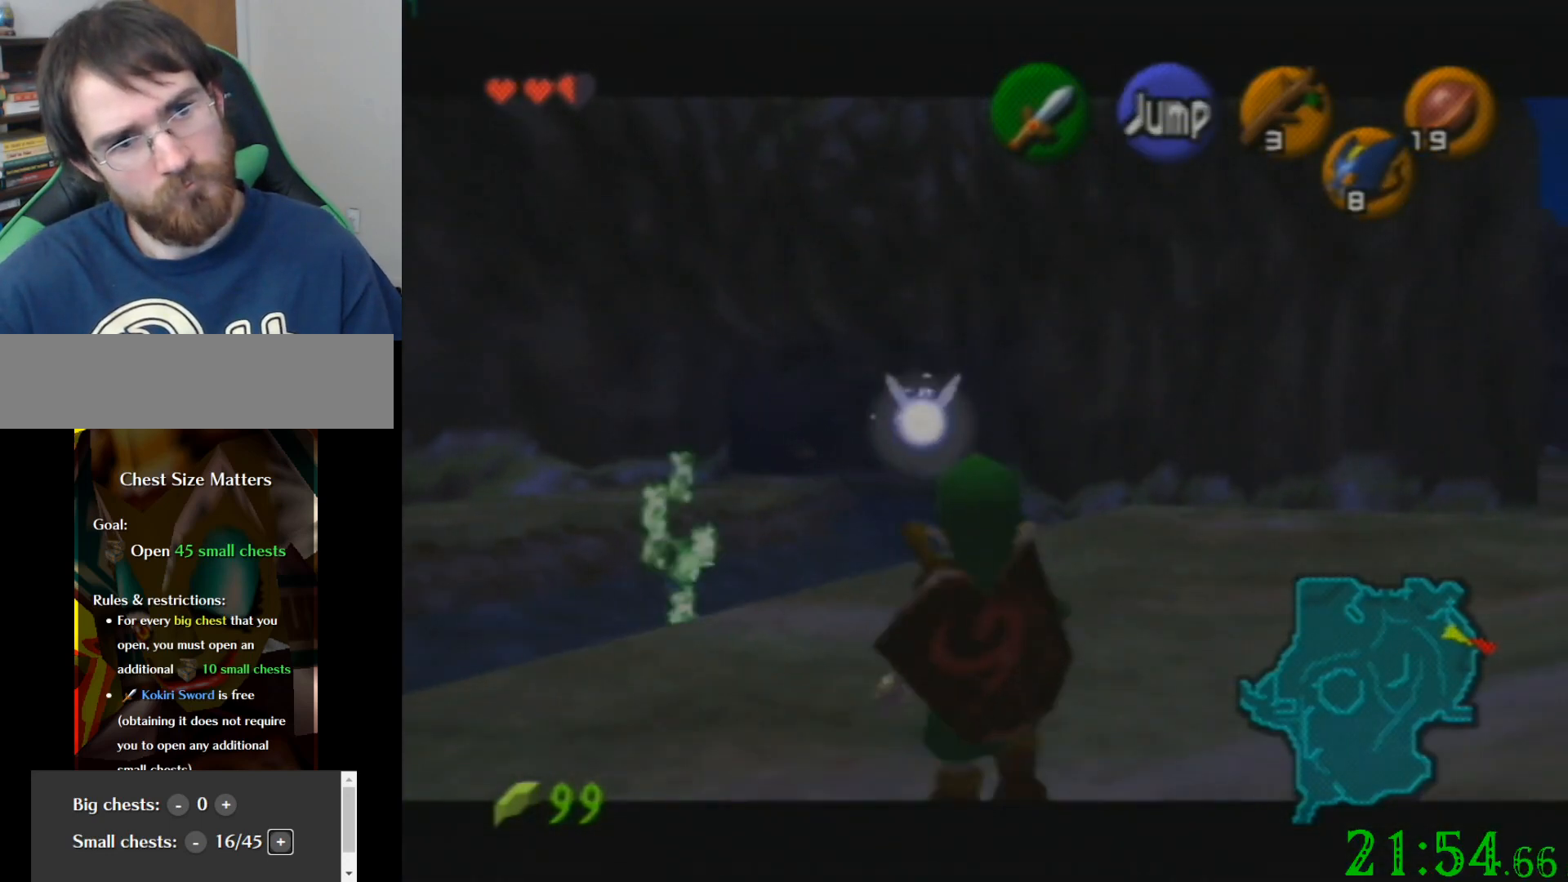
{"buttons": [], "left_stick": "down", "events": []}
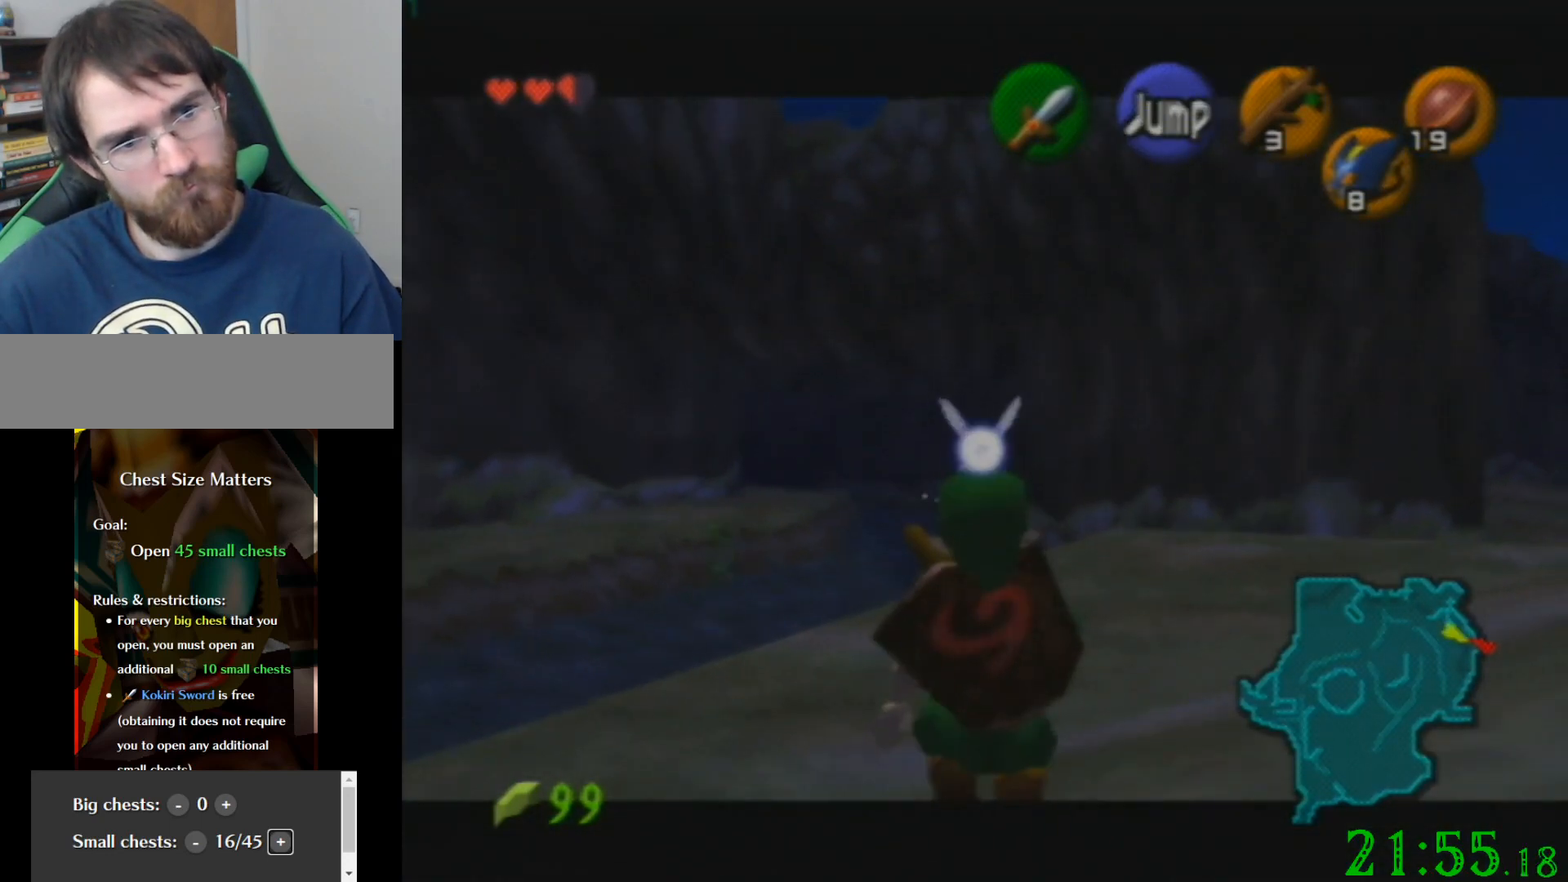
{"buttons": [], "left_stick": "down", "events": []}
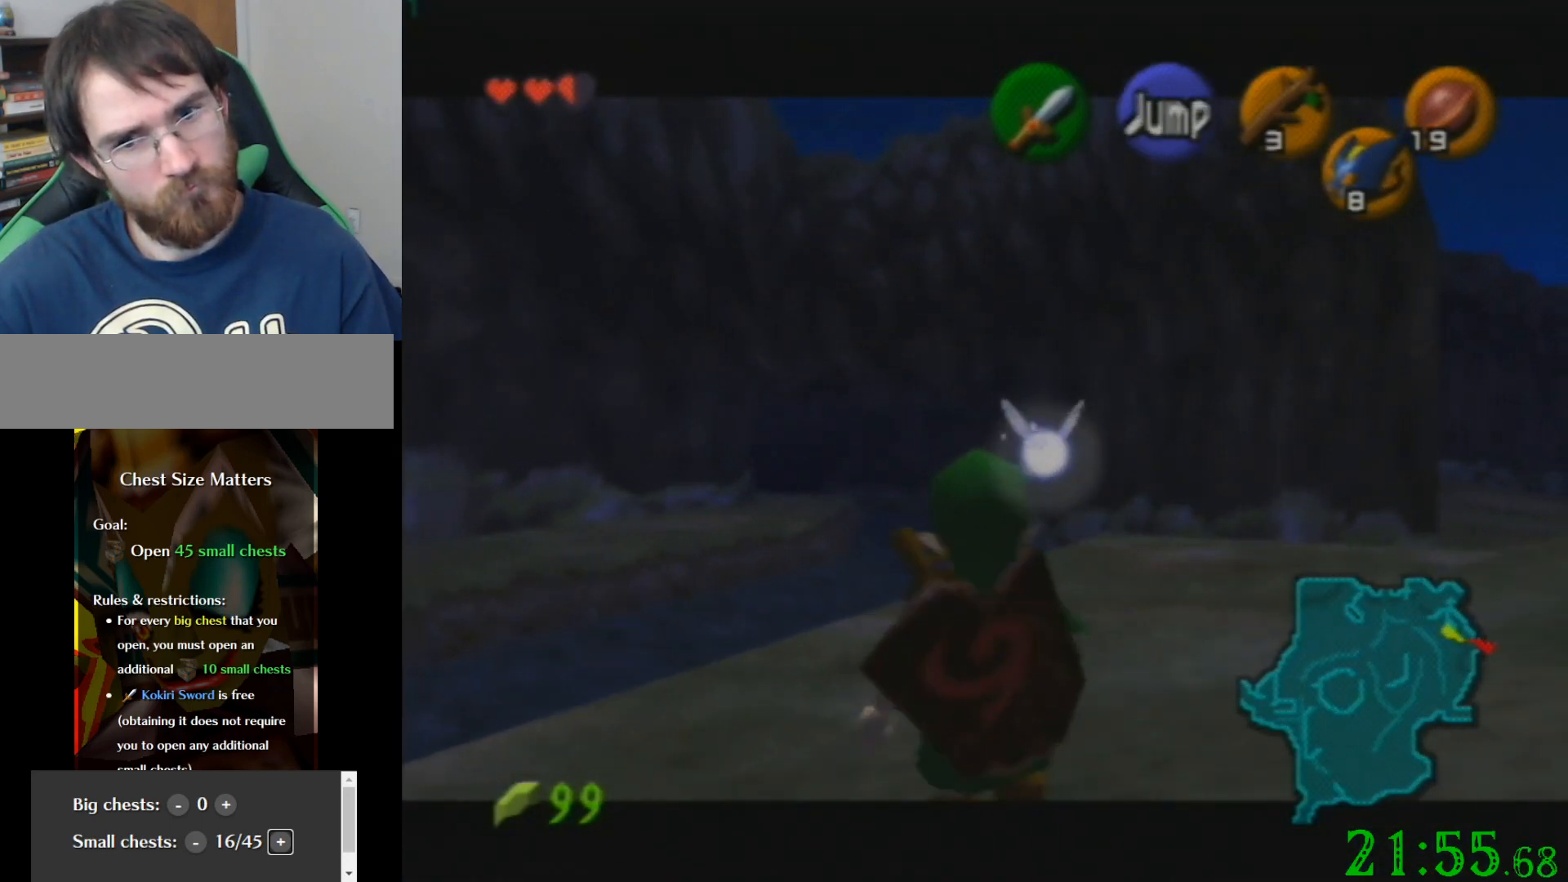
{"buttons": [], "left_stick": "down", "events": []}
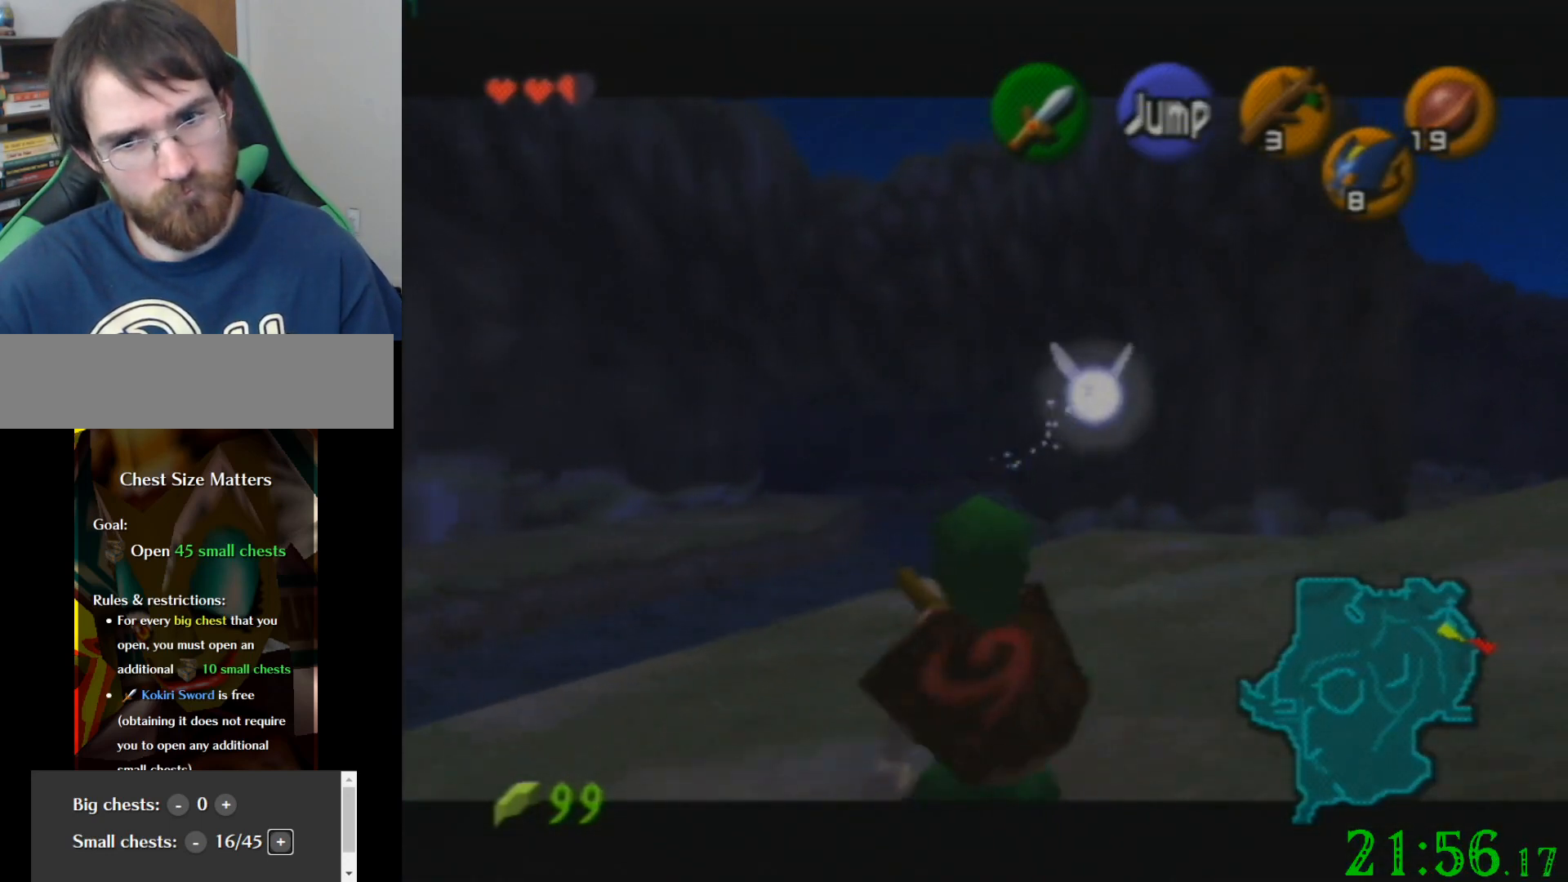
{"buttons": [], "left_stick": "down", "events": []}
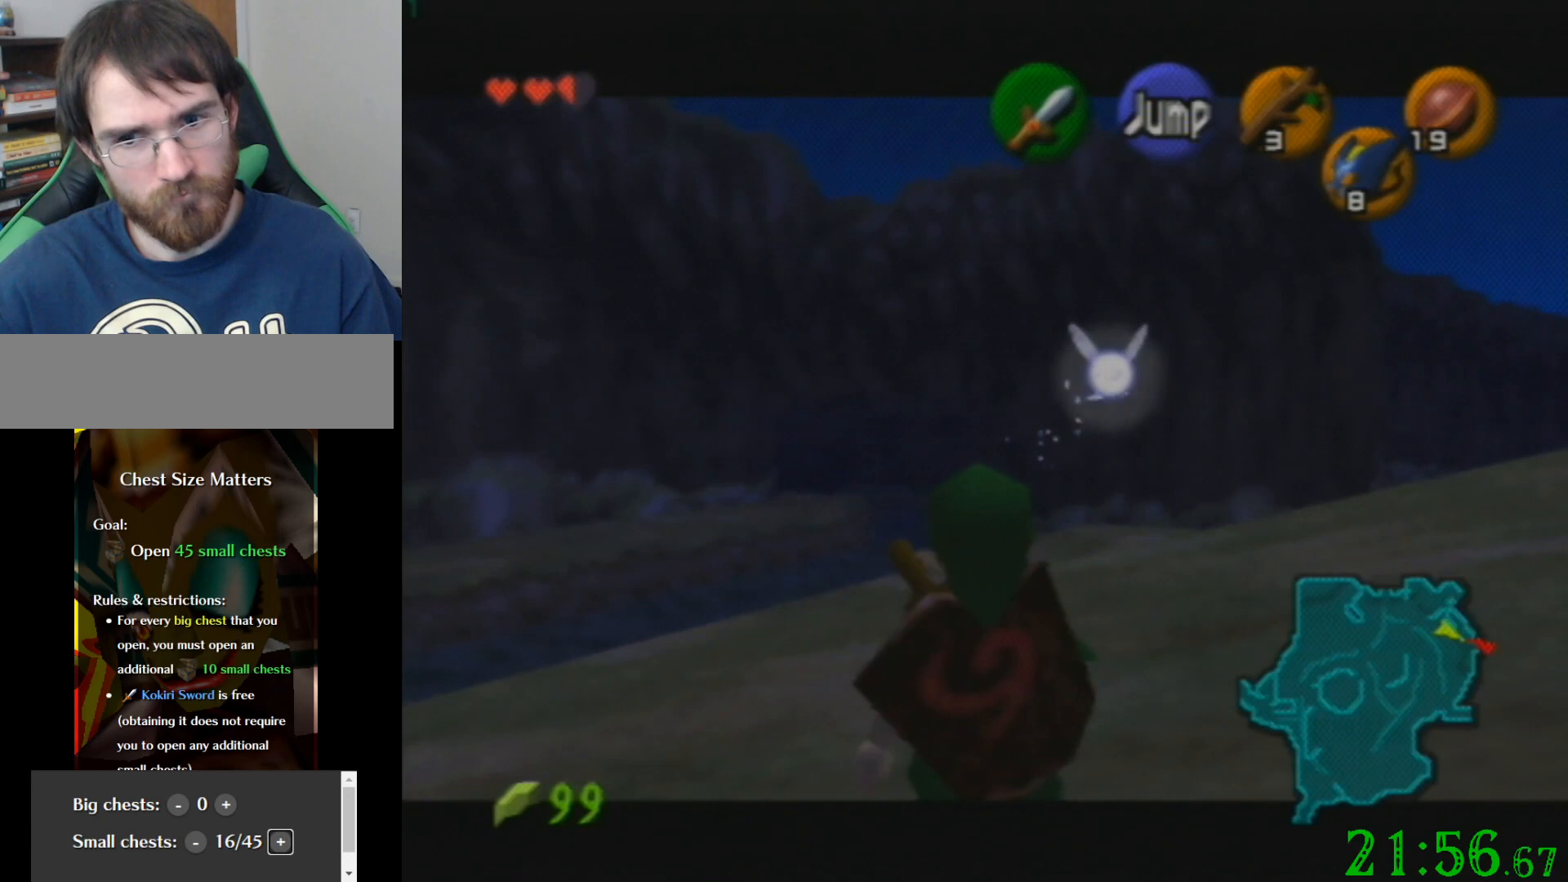
{"buttons": [], "left_stick": "down", "events": []}
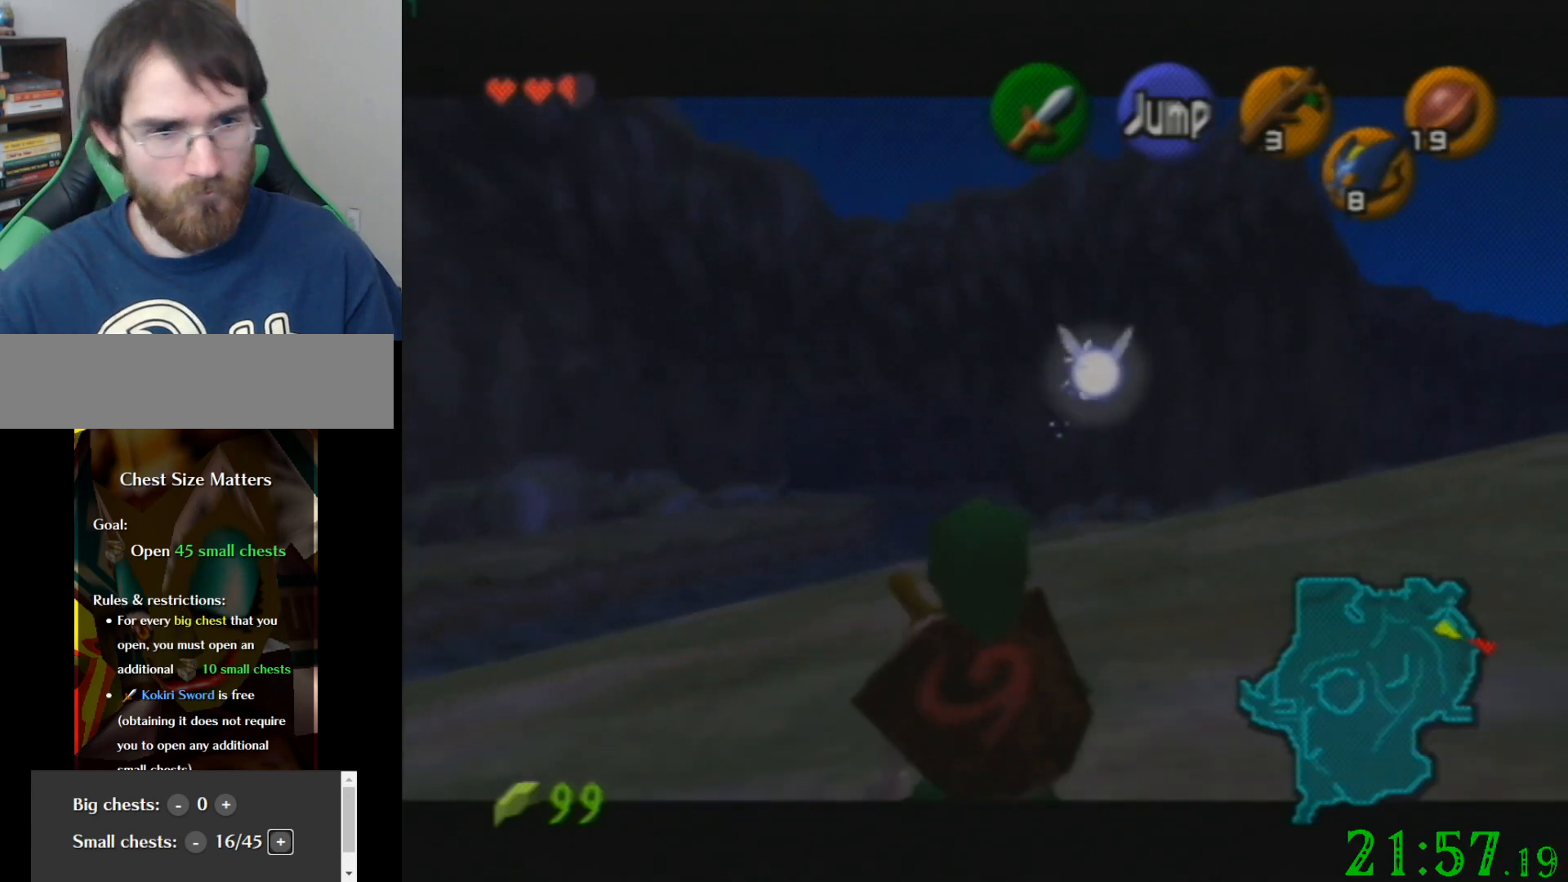
{"buttons": [], "left_stick": "down", "events": []}